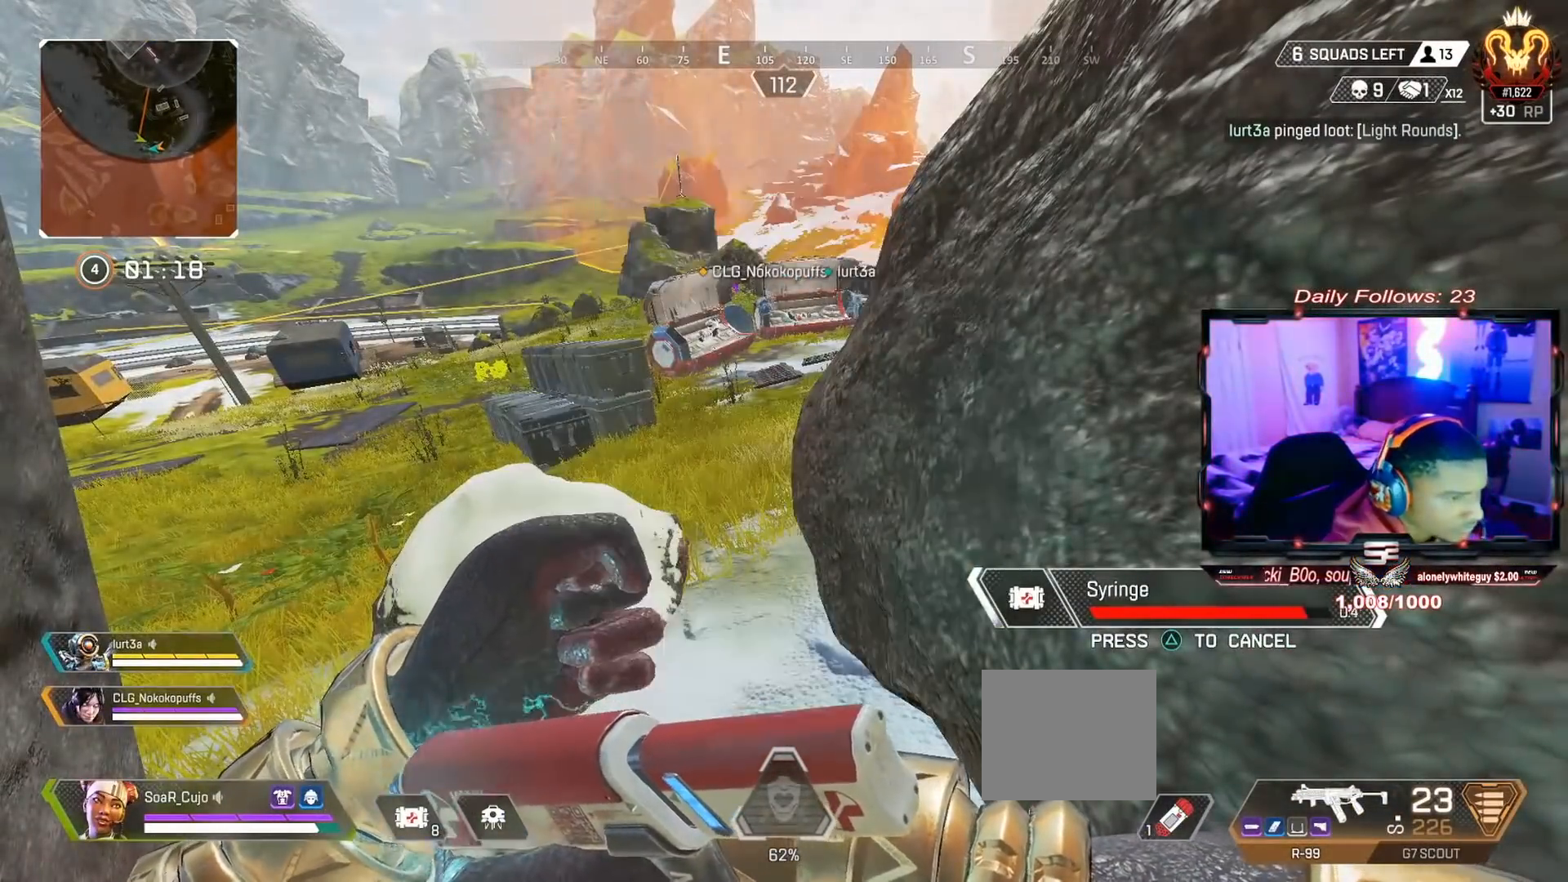
Gameplay with a controller (PlayStation layout); each line is a JSON object with the inputs held at the frame after it. "events" lists button and stick changes between this image and that frame as [ms after this image, input, new state], when the widget could be followed in between. Not read: L1 R1.
{"buttons": [], "left_stick": "center", "right_stick": "center", "events": [[333, "right_stick", "up-left"], [467, "right_stick", "center"]]}
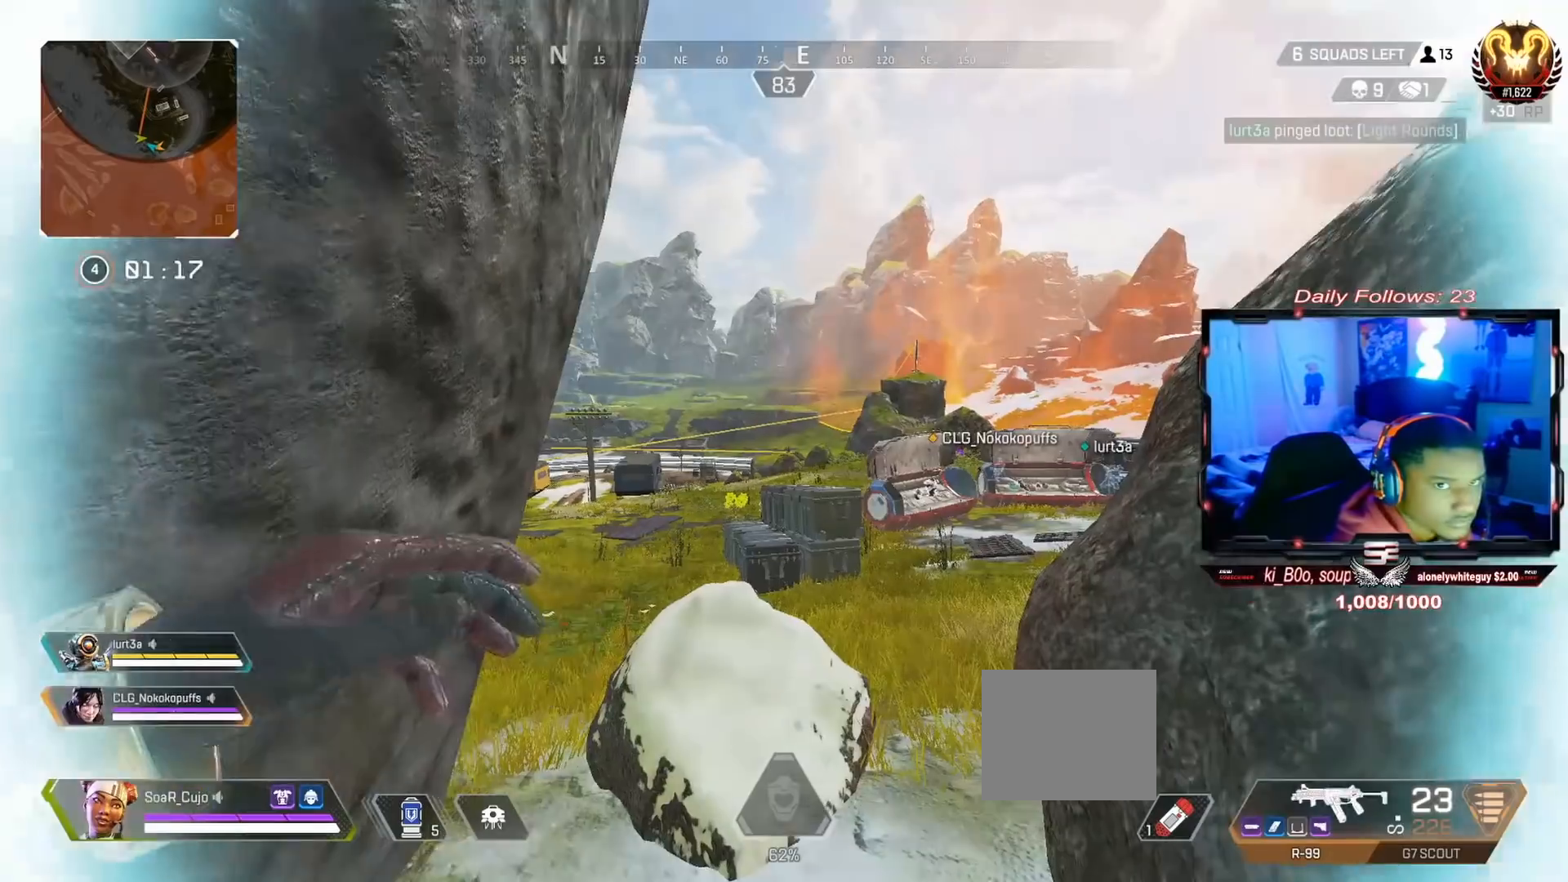
{"buttons": [], "left_stick": "up", "right_stick": "center", "events": [[133, "left_stick", "up-right"], [267, "left_stick", "up"]]}
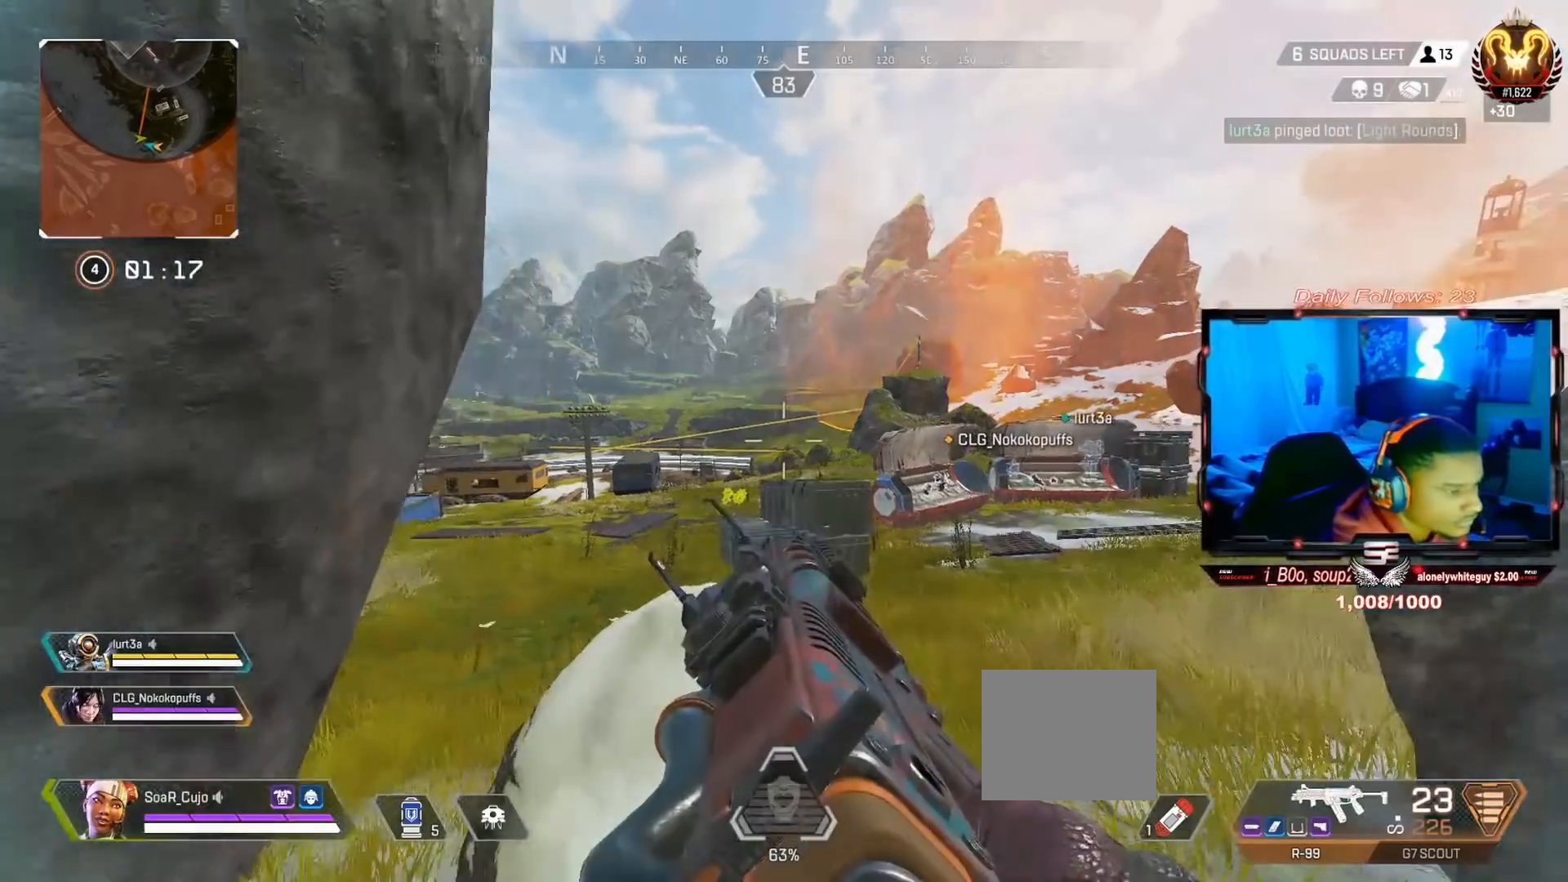
{"buttons": [], "left_stick": "up", "right_stick": "center", "events": [[33, "left_stick", "center"], [100, "right_stick", "right"], [233, "left_stick", "up"], [300, "L3", "down"], [433, "L3", "up"], [500, "right_stick", "center"]]}
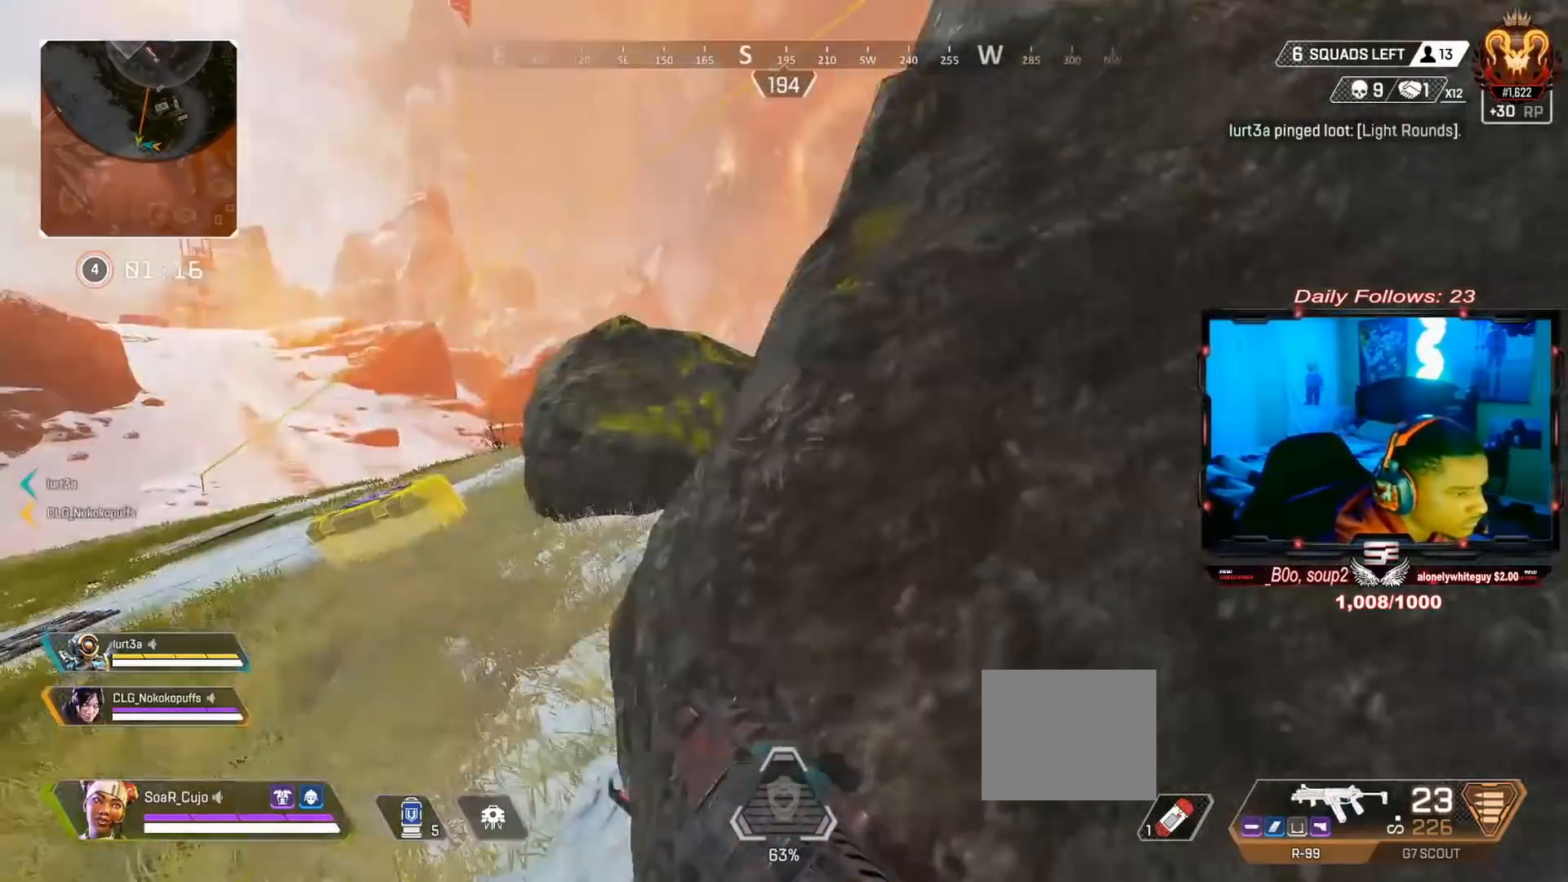
{"buttons": [], "left_stick": "up", "right_stick": "center", "events": [[67, "CROSS", "down"], [67, "right_stick", "up-right"], [233, "right_stick", "center"], [400, "CROSS", "up"]]}
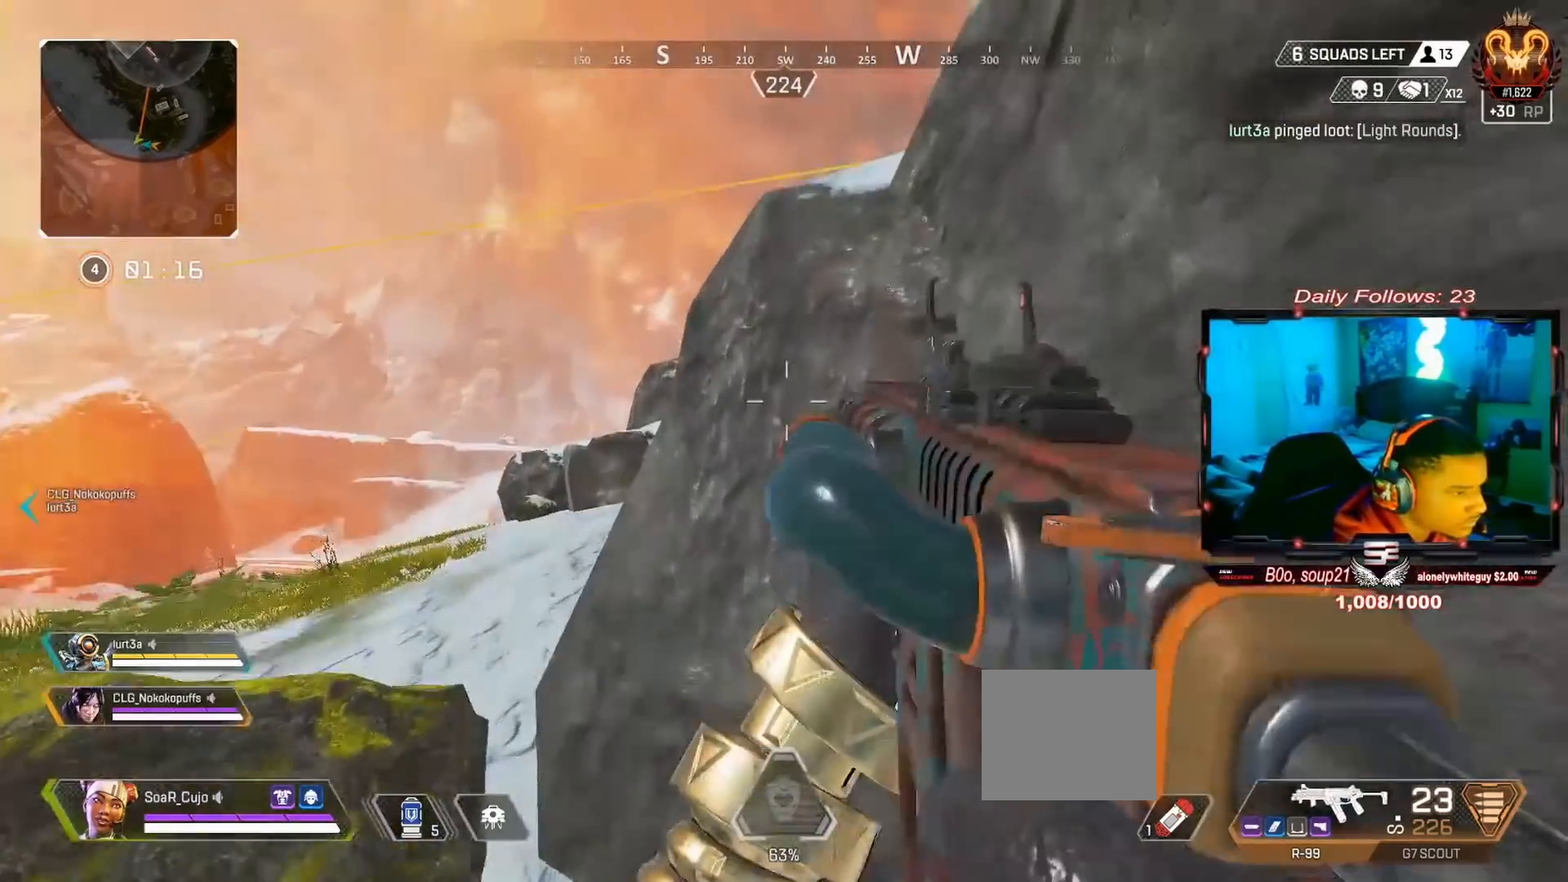
{"buttons": ["CROSS"], "left_stick": "up", "right_stick": "right", "events": [[33, "right_stick", "right"], [133, "right_stick", "center"], [300, "CROSS", "down"], [400, "right_stick", "right"]]}
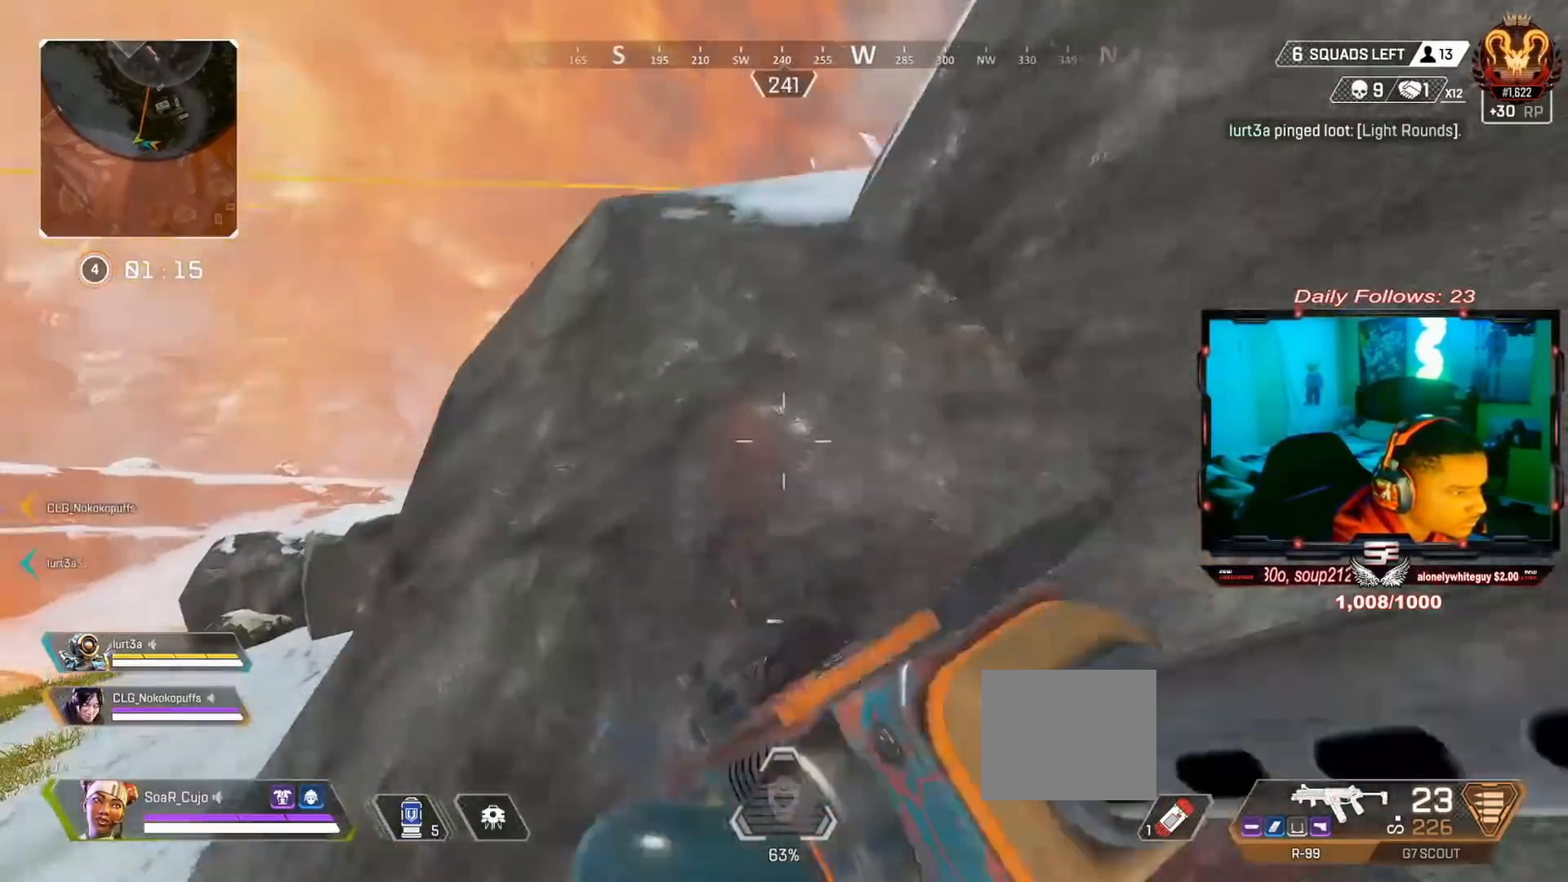
{"buttons": ["CROSS"], "left_stick": "up", "right_stick": "center", "events": [[67, "right_stick", "center"]]}
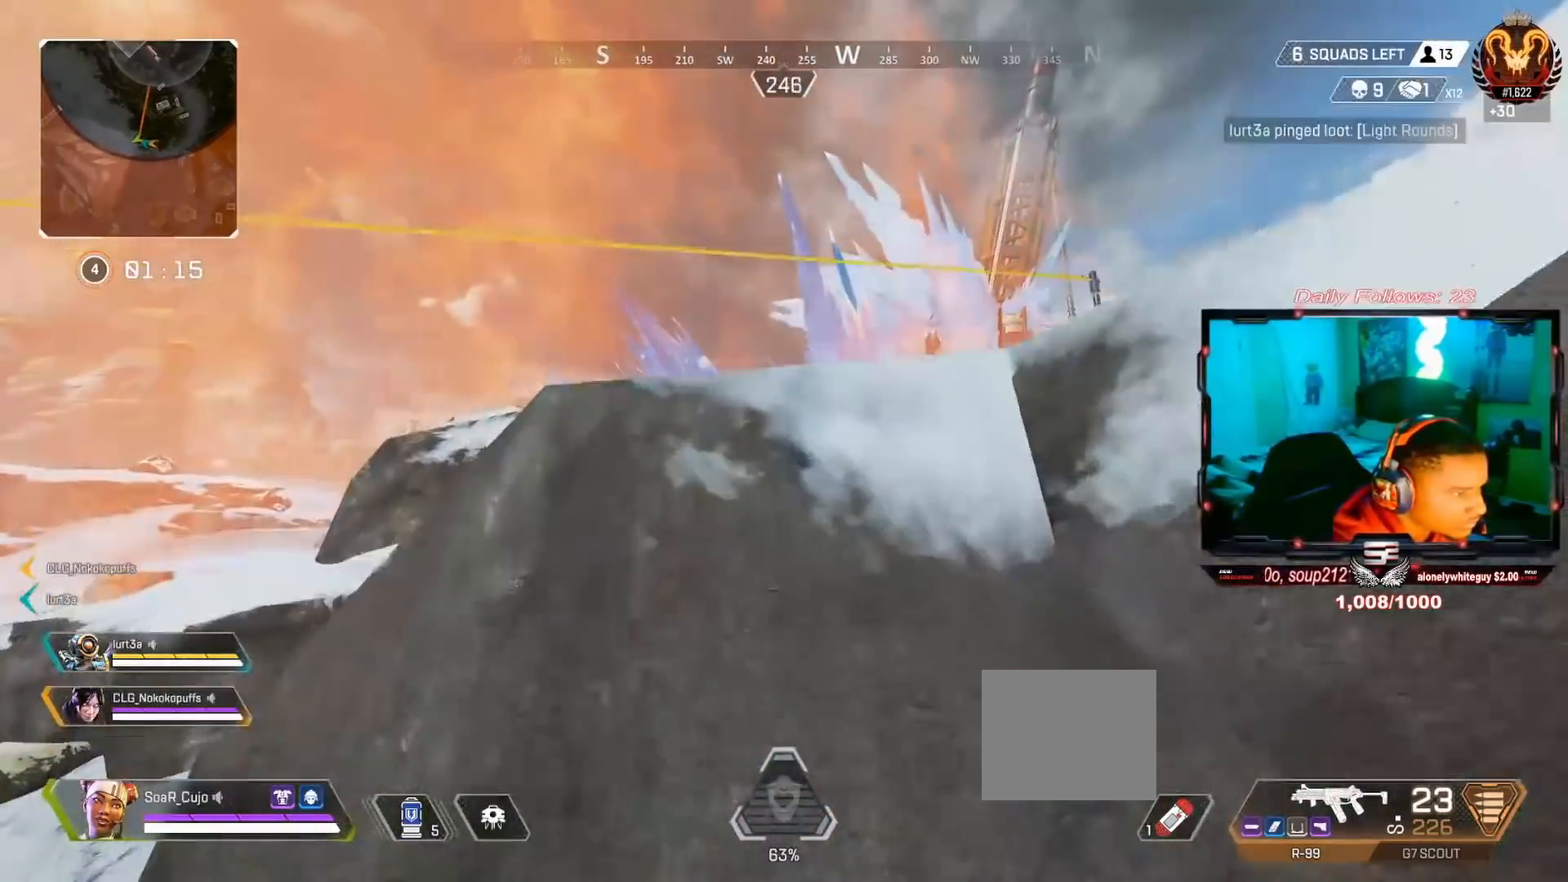
{"buttons": ["CROSS"], "left_stick": "up", "right_stick": "center", "events": [[267, "right_stick", "right"], [467, "right_stick", "center"]]}
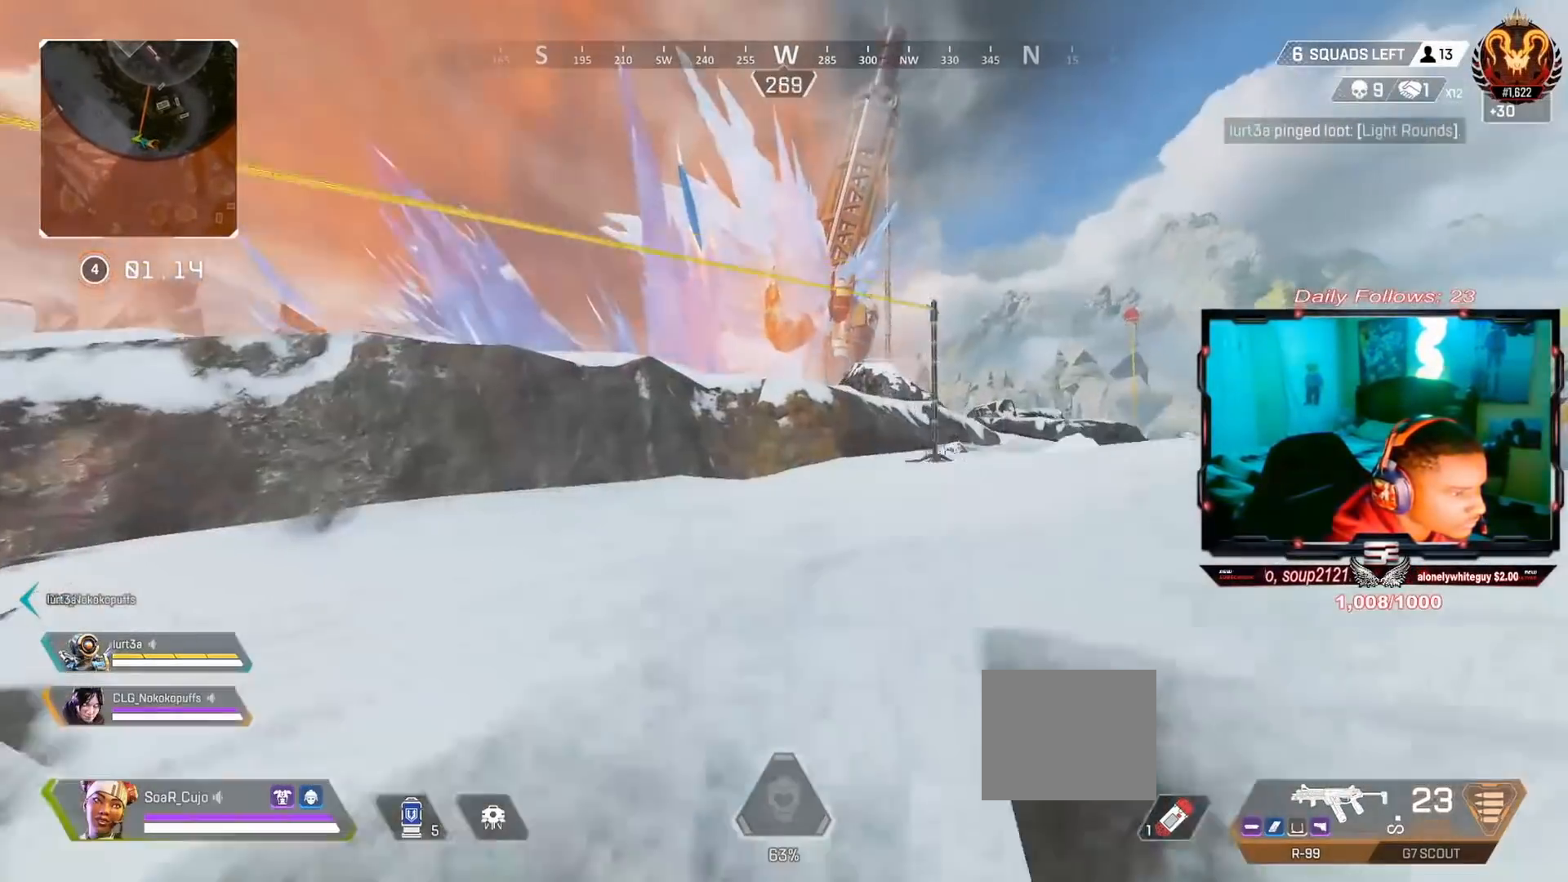
{"buttons": ["L3"], "left_stick": "up", "right_stick": "center", "events": [[167, "CROSS", "up"], [467, "L3", "down"]]}
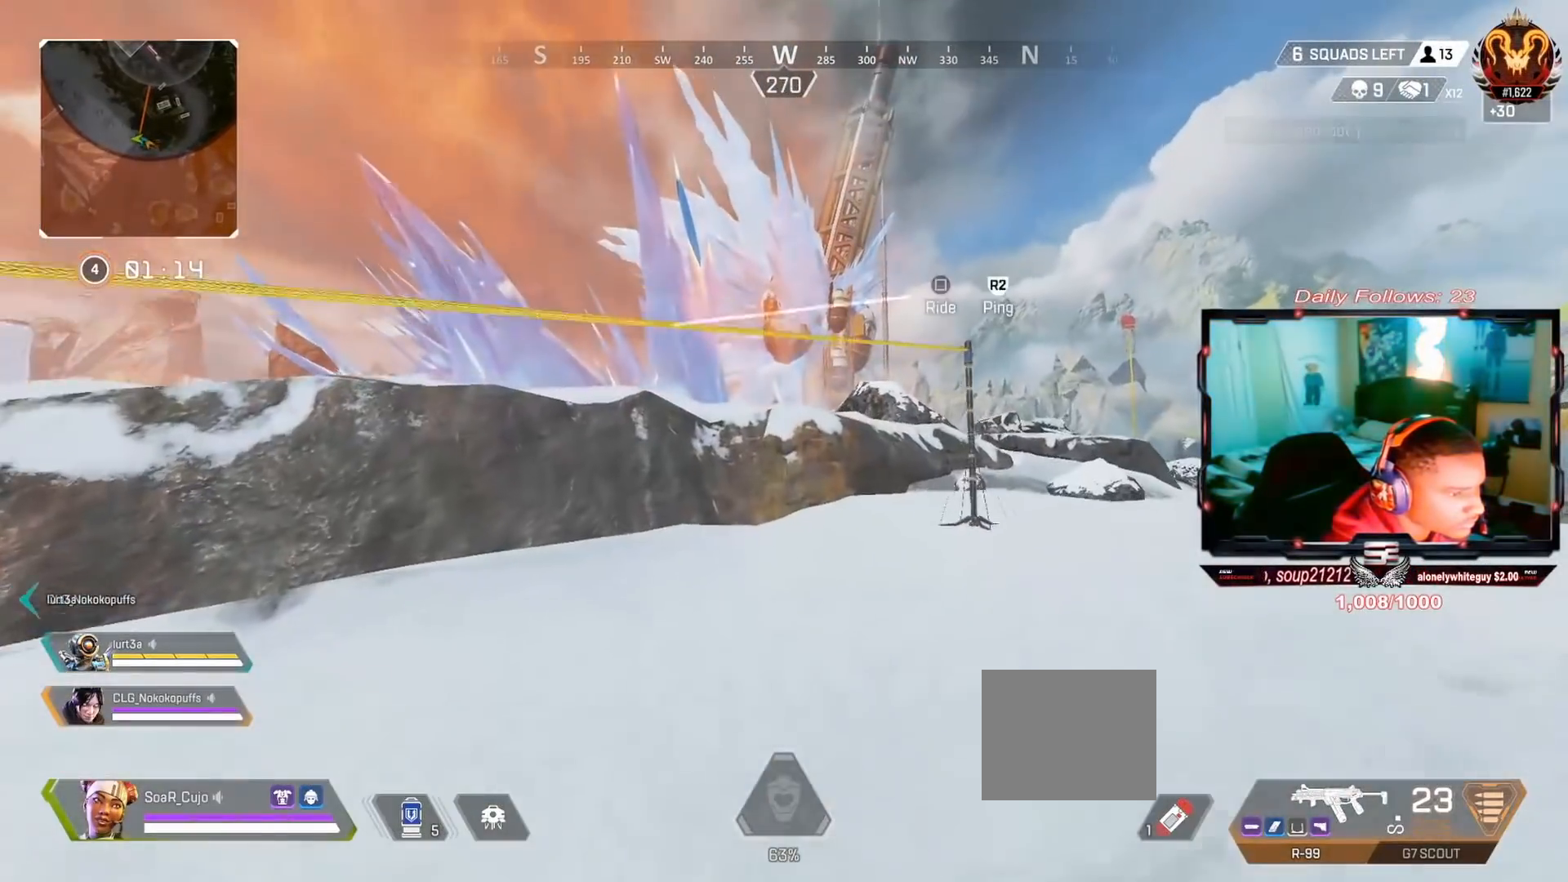
{"buttons": ["R3"], "left_stick": "up", "right_stick": "center", "events": [[167, "L3", "up"], [433, "R3", "down"]]}
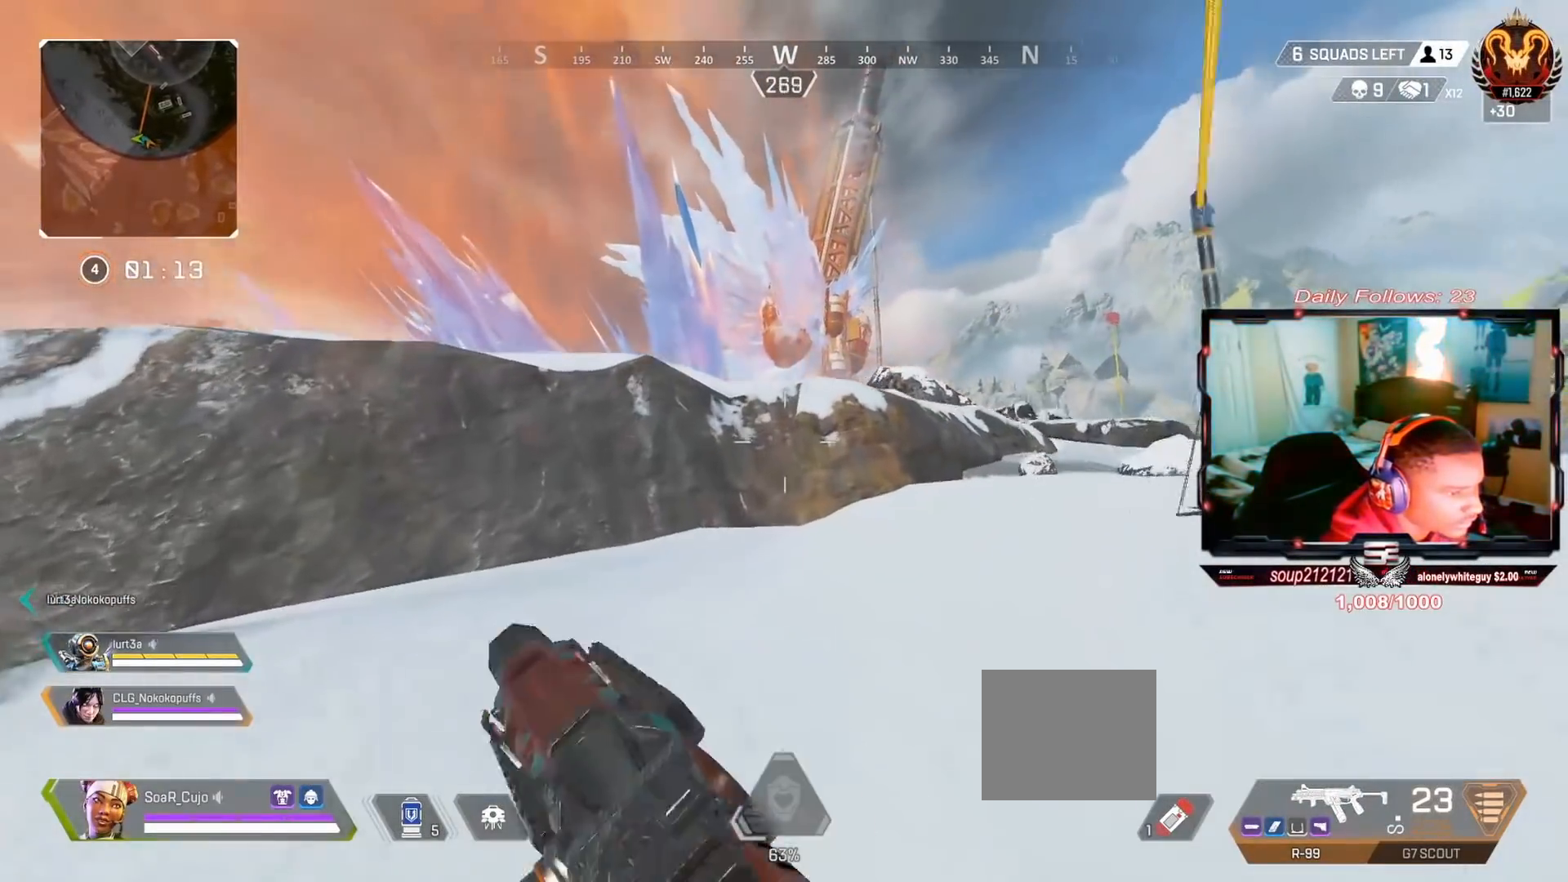
{"buttons": ["L3"], "left_stick": "up", "right_stick": "center", "events": [[33, "left_stick", "center"], [100, "R3", "up"], [100, "left_stick", "up"], [100, "right_stick", "left"], [200, "right_stick", "center"], [233, "L3", "down"], [433, "L3", "up"], [500, "L3", "down"]]}
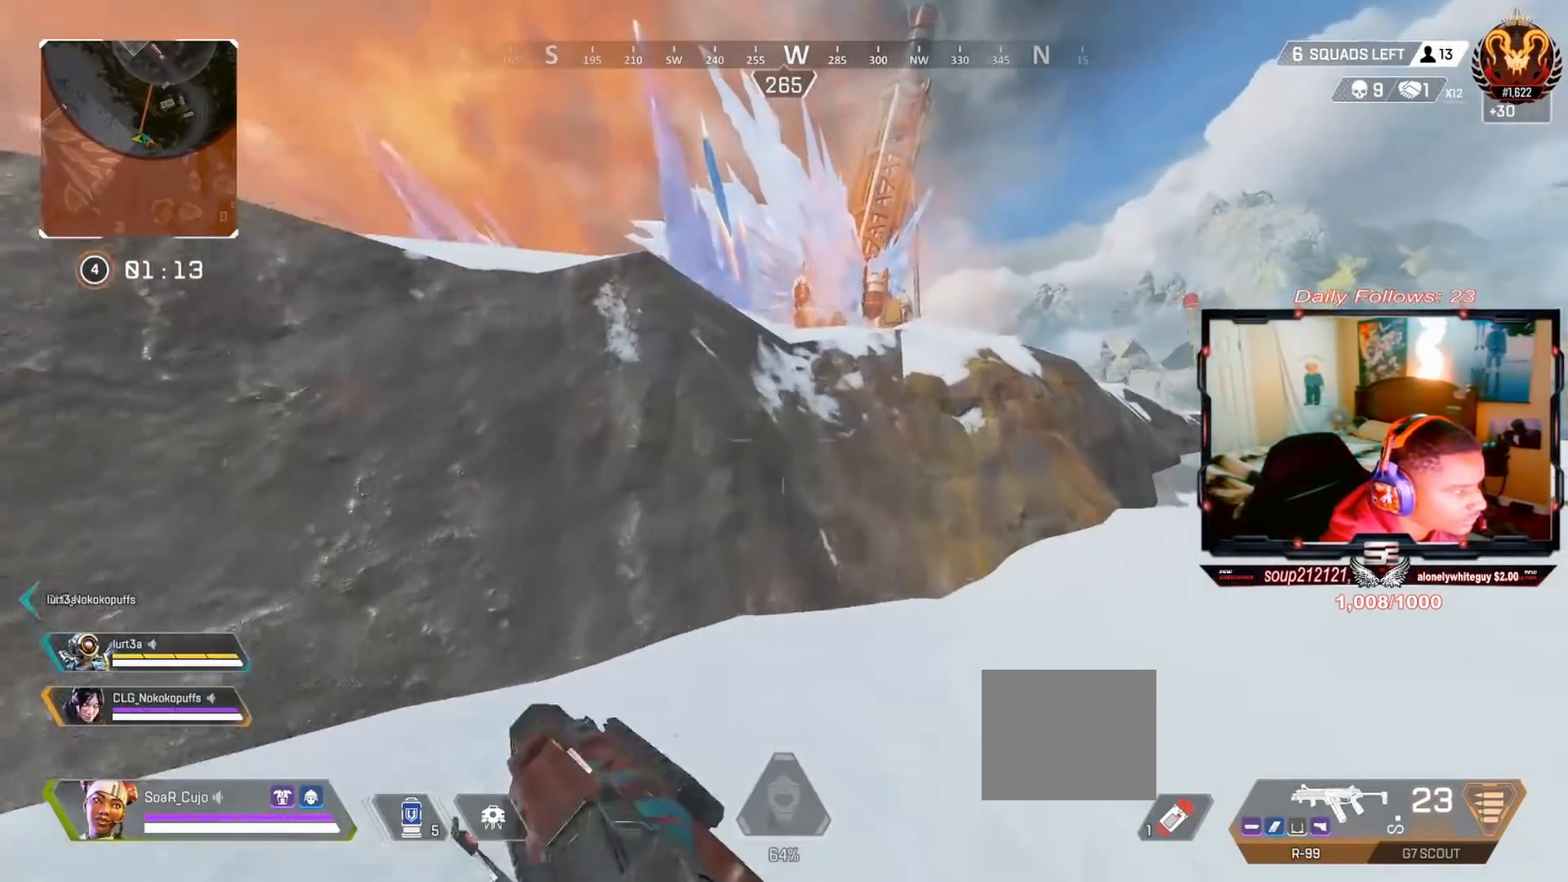
{"buttons": ["CROSS"], "left_stick": "up", "right_stick": "center", "events": [[133, "L3", "up"], [233, "CROSS", "down"]]}
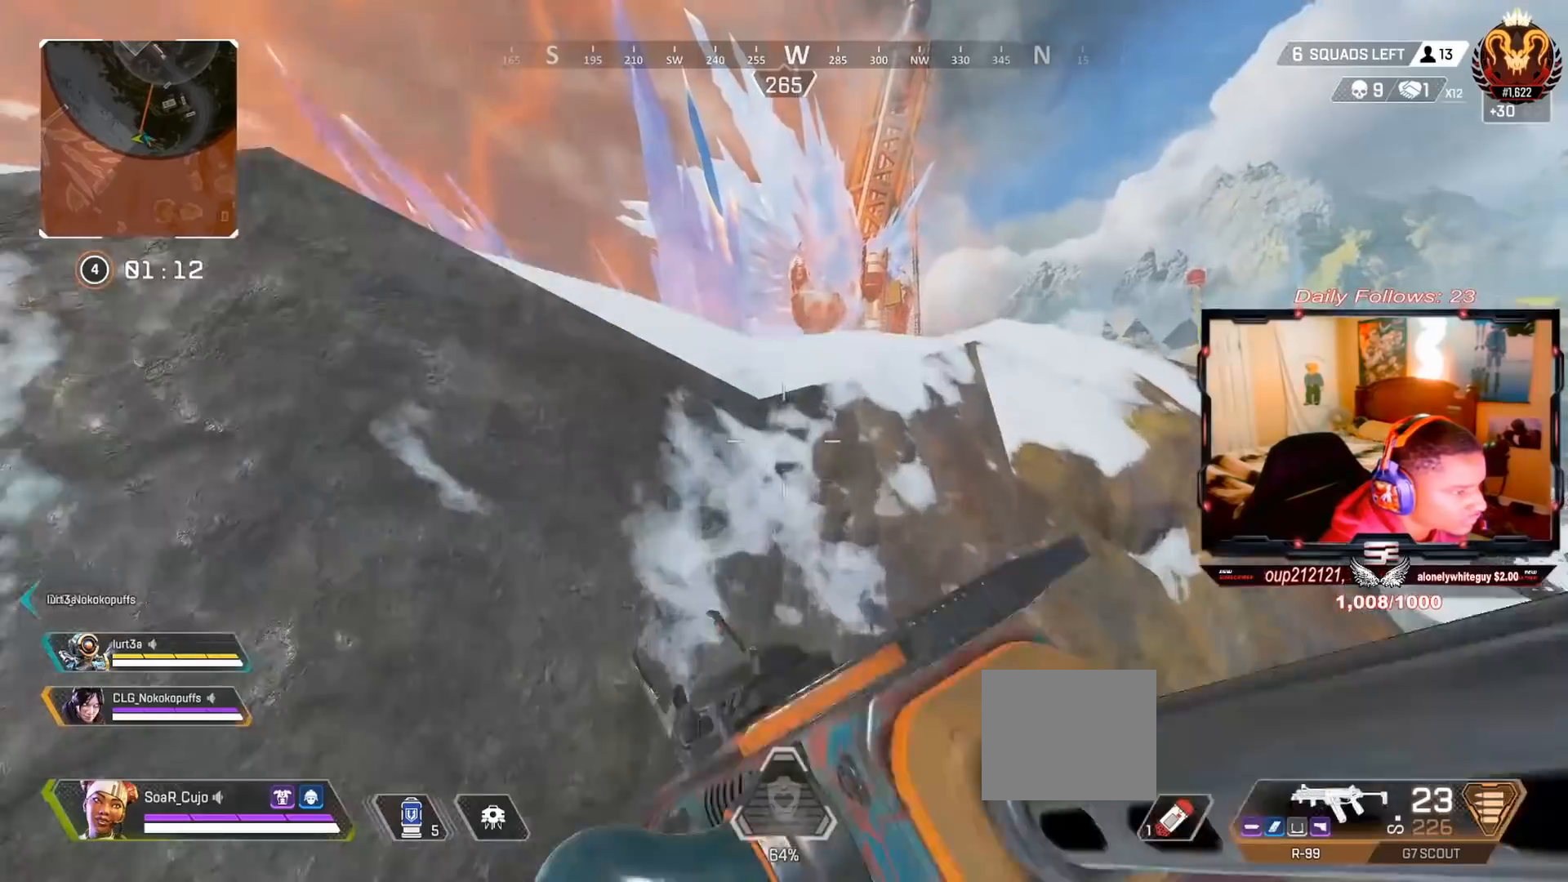
{"buttons": ["CROSS"], "left_stick": "up", "right_stick": "center", "events": [[33, "right_stick", "left"], [133, "right_stick", "center"]]}
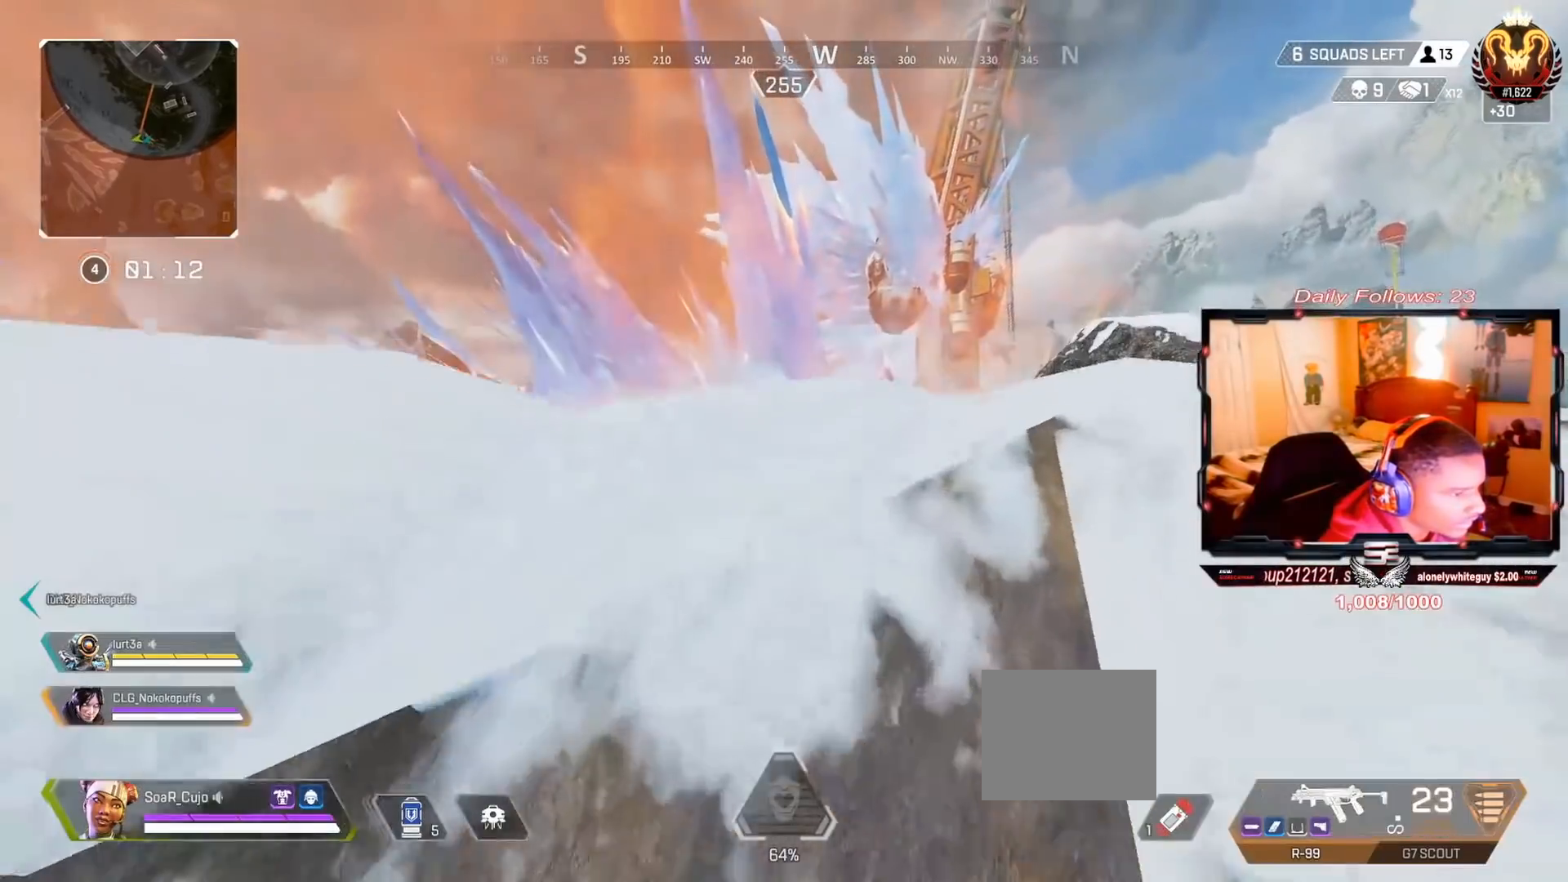
{"buttons": [], "left_stick": "up", "right_stick": "center", "events": [[333, "CROSS", "up"], [400, "right_stick", "right"], [500, "right_stick", "center"]]}
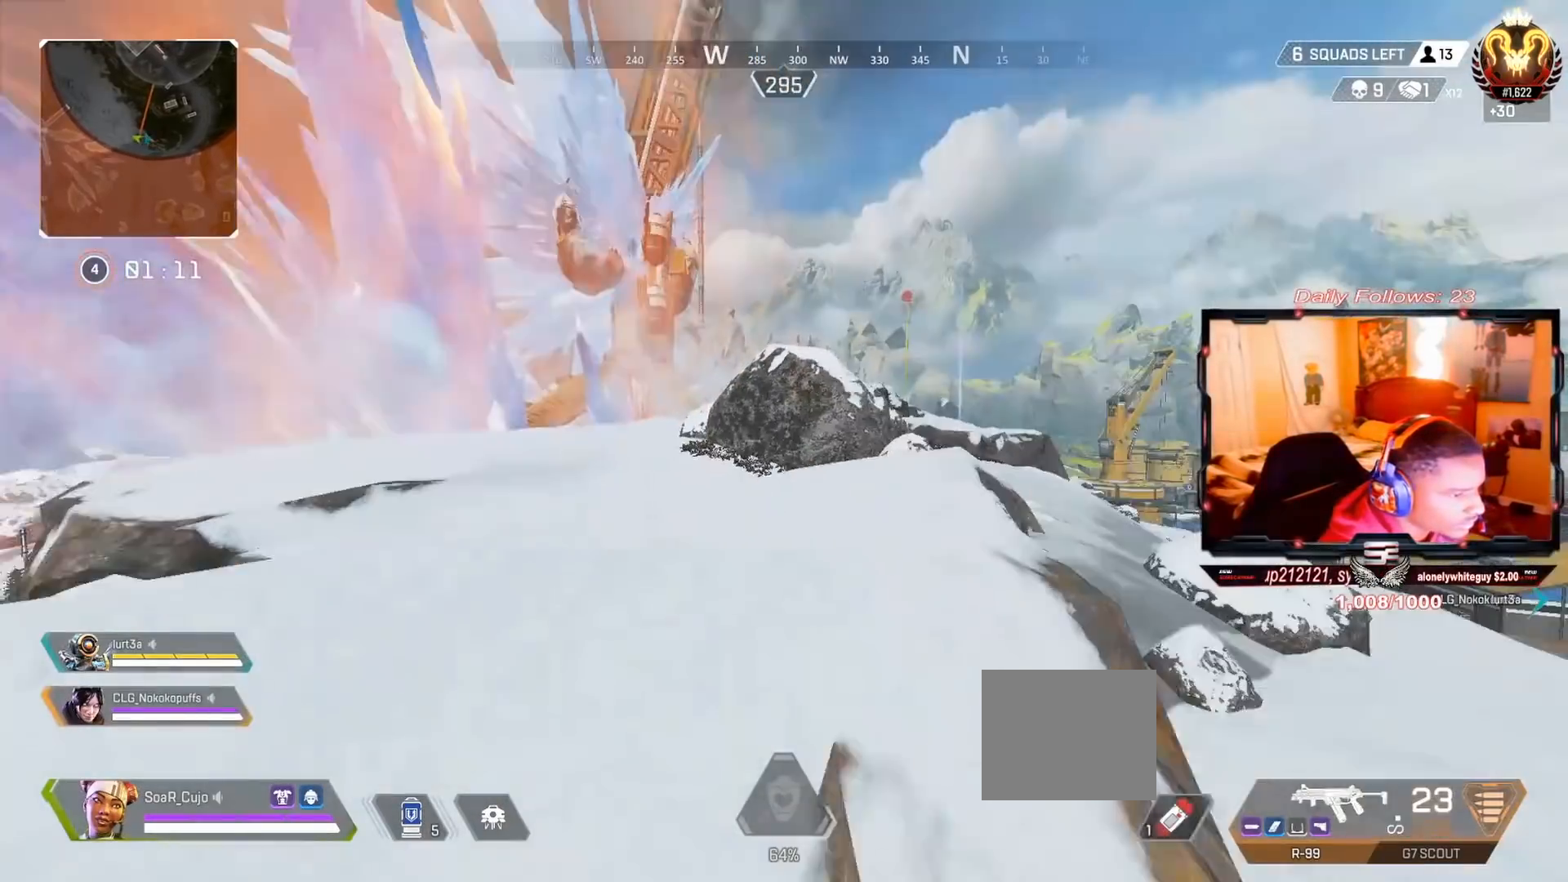
{"buttons": [], "left_stick": "up", "right_stick": "right", "events": [[33, "L3", "down"], [233, "TRIANGLE", "down"], [267, "L3", "up"], [267, "TRIANGLE", "up"], [433, "right_stick", "right"]]}
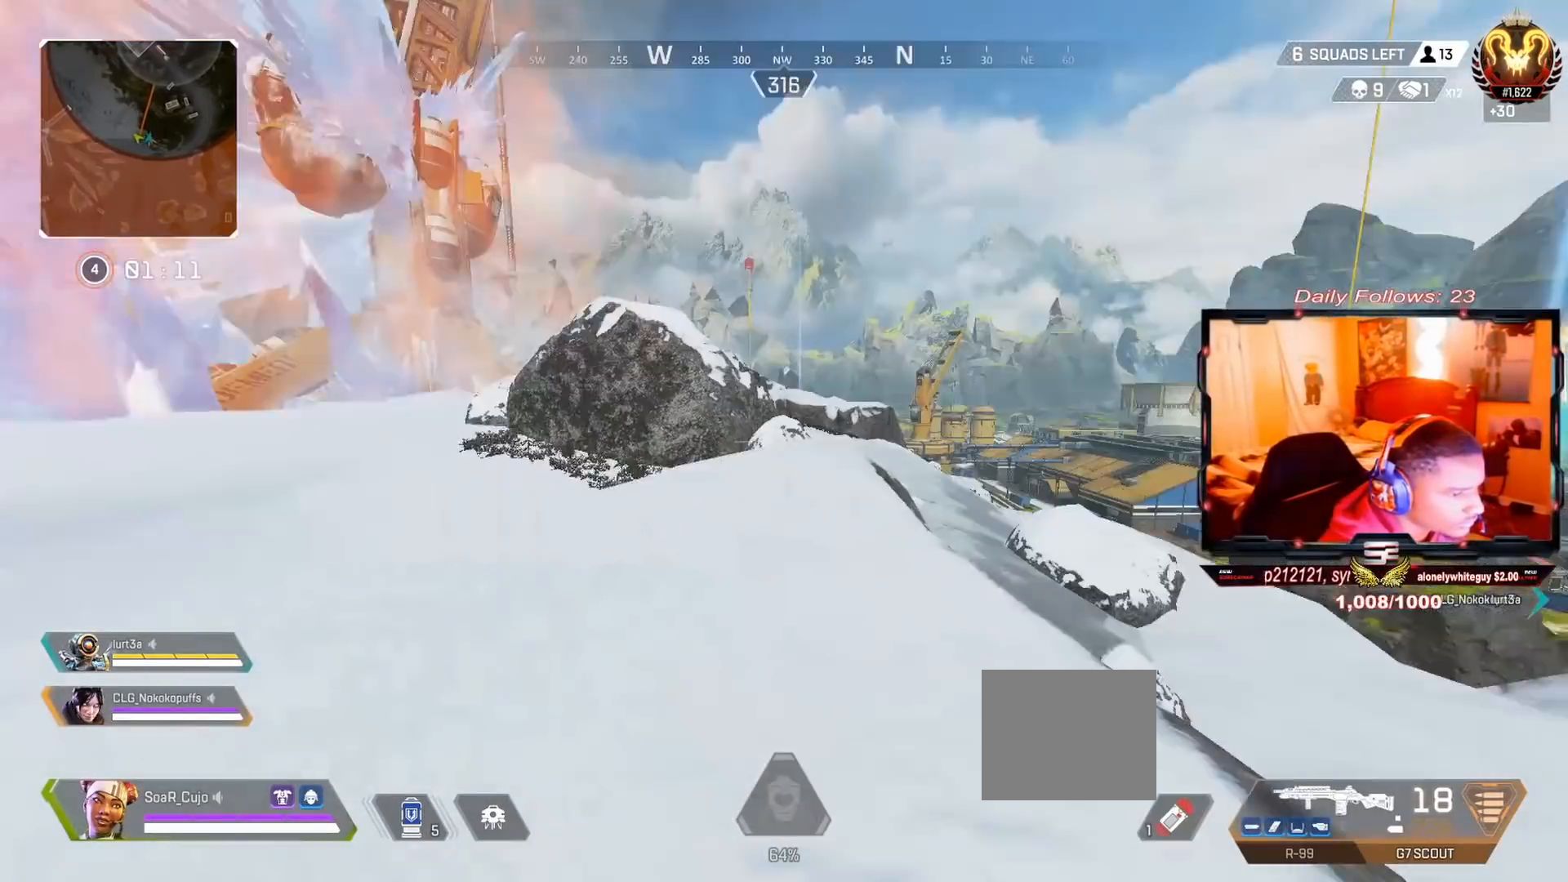
{"buttons": [], "left_stick": "up", "right_stick": "center", "events": [[33, "right_stick", "center"], [133, "SQUARE", "down"], [267, "SQUARE", "up"], [333, "SQUARE", "down"], [467, "SQUARE", "up"]]}
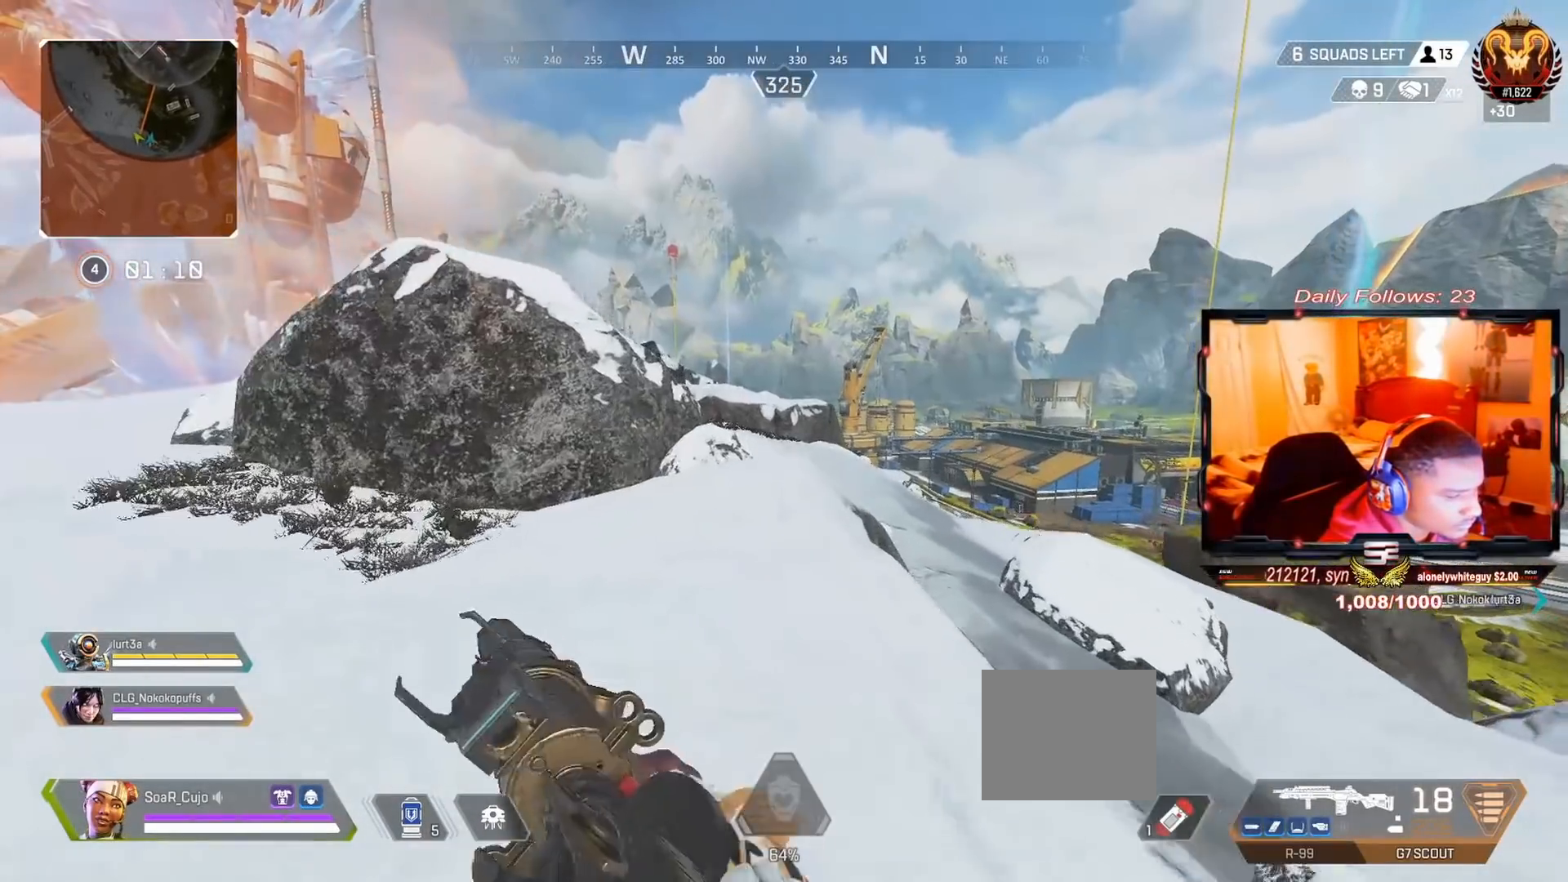
{"buttons": [], "left_stick": "up", "right_stick": "center", "events": [[67, "right_stick", "down-right"], [233, "right_stick", "center"]]}
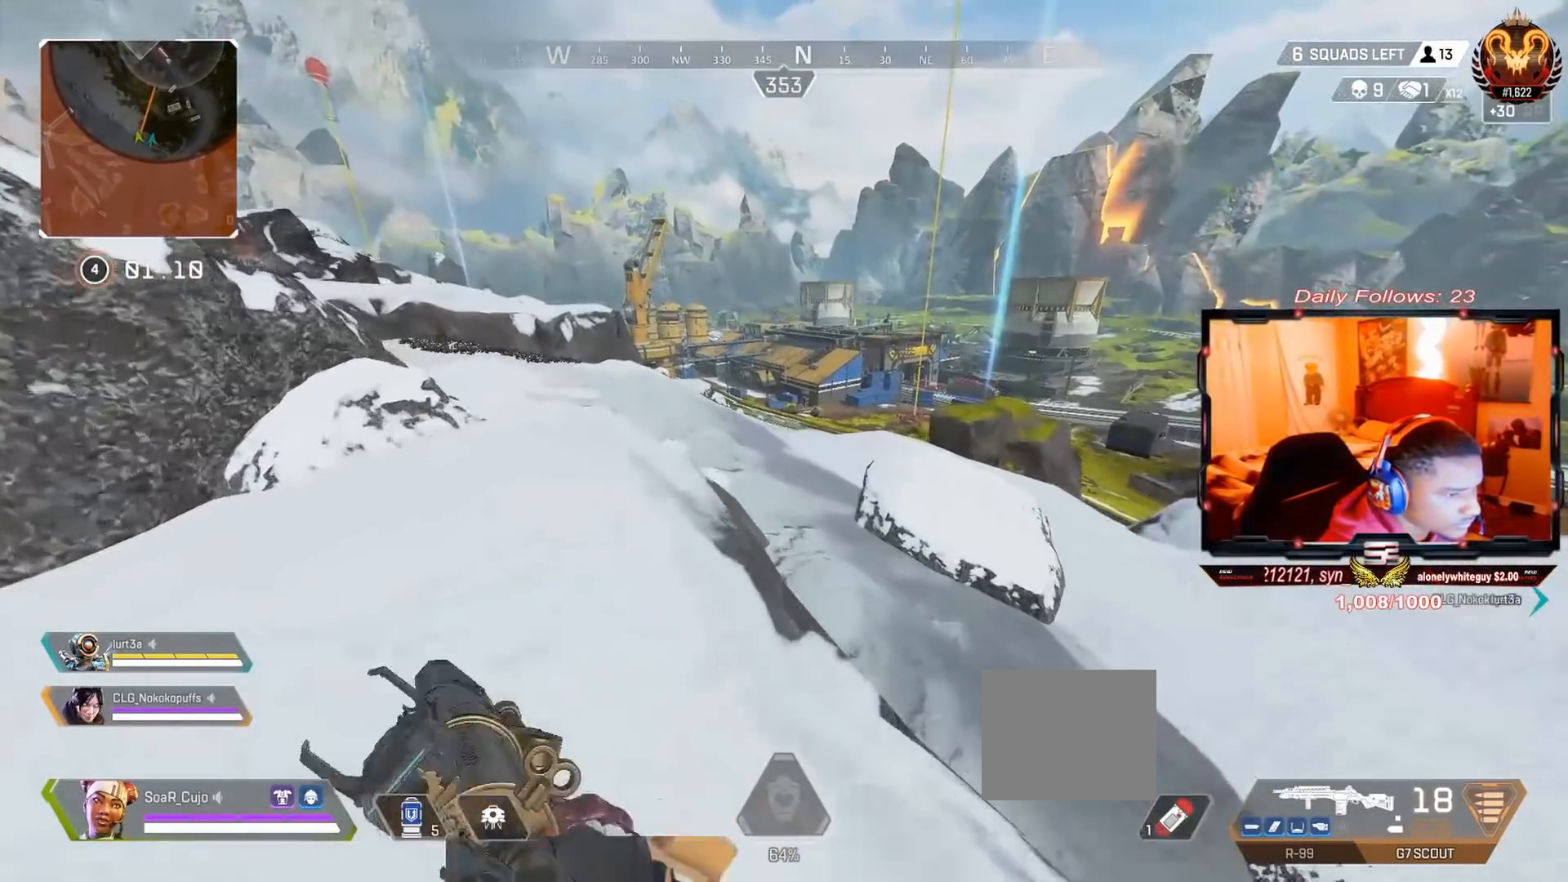
{"buttons": [], "left_stick": "center", "right_stick": "center", "events": [[200, "R3", "down"], [200, "right_stick", "left"], [333, "R3", "up"], [333, "right_stick", "up-left"], [433, "right_stick", "center"], [467, "left_stick", "center"]]}
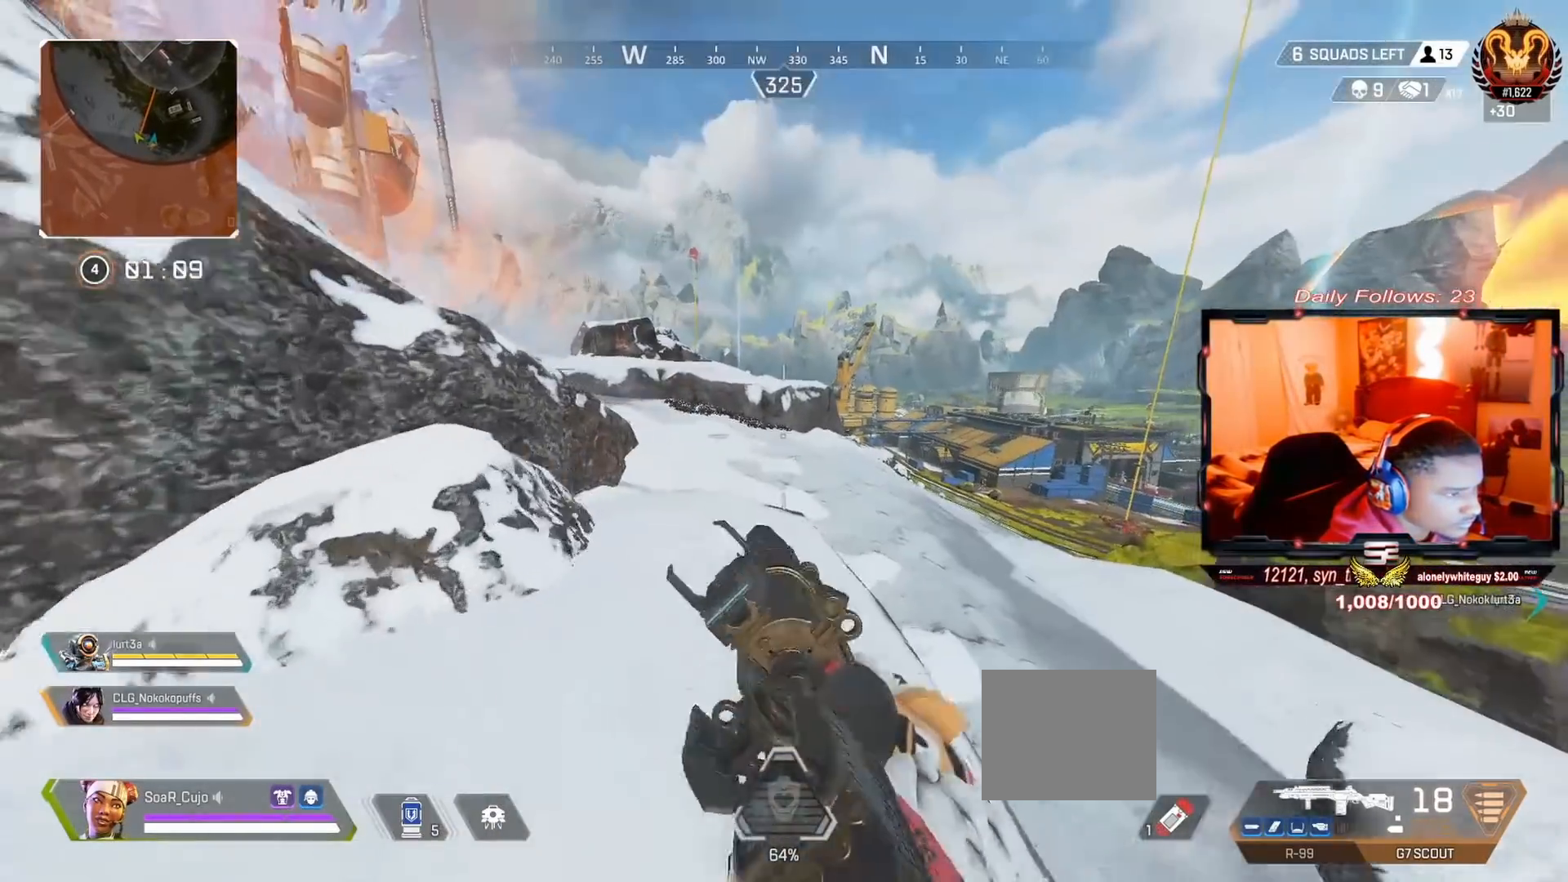
{"buttons": ["TRIANGLE"], "left_stick": "up", "right_stick": "center", "events": [[33, "CROSS", "down"], [67, "CROSS", "up"], [200, "TRIANGLE", "down"], [233, "left_stick", "up"]]}
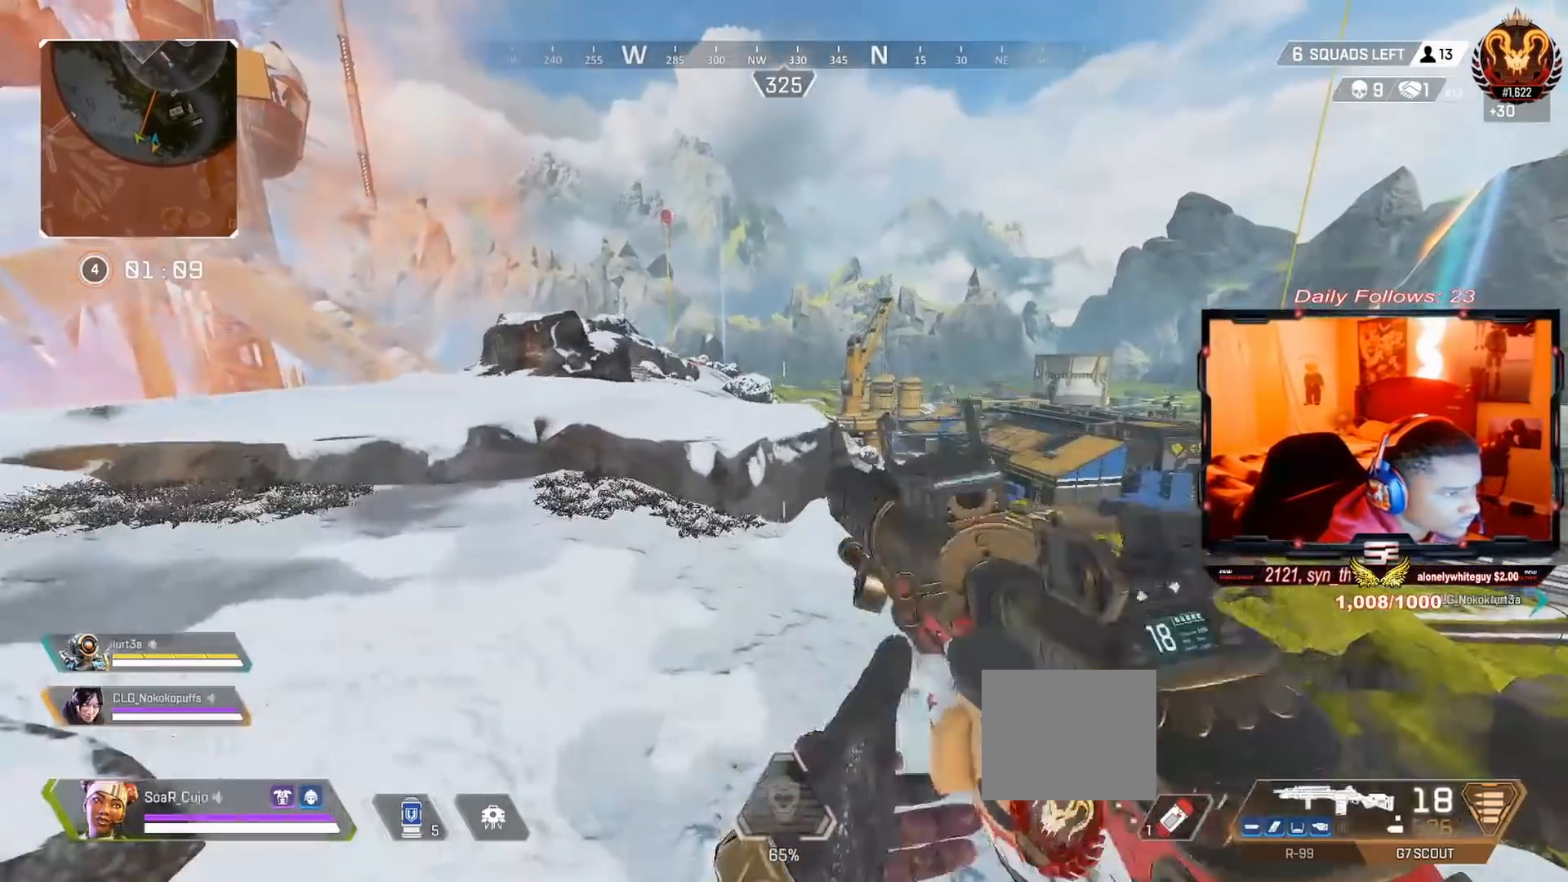
{"buttons": ["L3"], "left_stick": "up", "right_stick": "right", "events": [[33, "TRIANGLE", "up"], [133, "L3", "down"], [167, "right_stick", "right"], [267, "L3", "up"], [300, "right_stick", "center"], [433, "L3", "down"], [433, "right_stick", "right"]]}
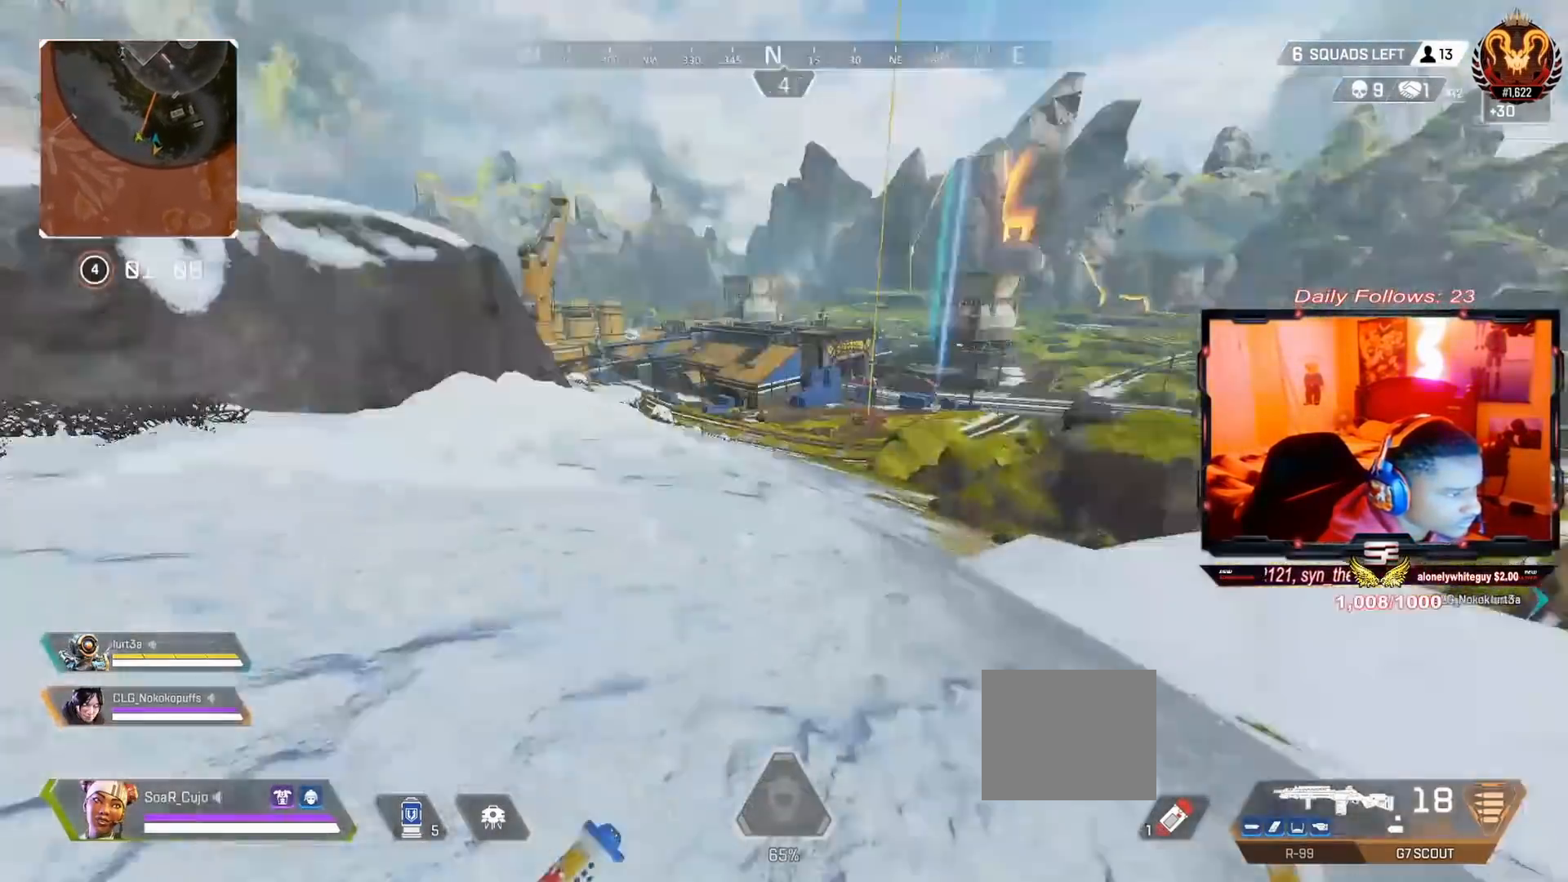
{"buttons": [], "left_stick": "up", "right_stick": "center", "events": [[33, "L3", "up"], [67, "right_stick", "center"]]}
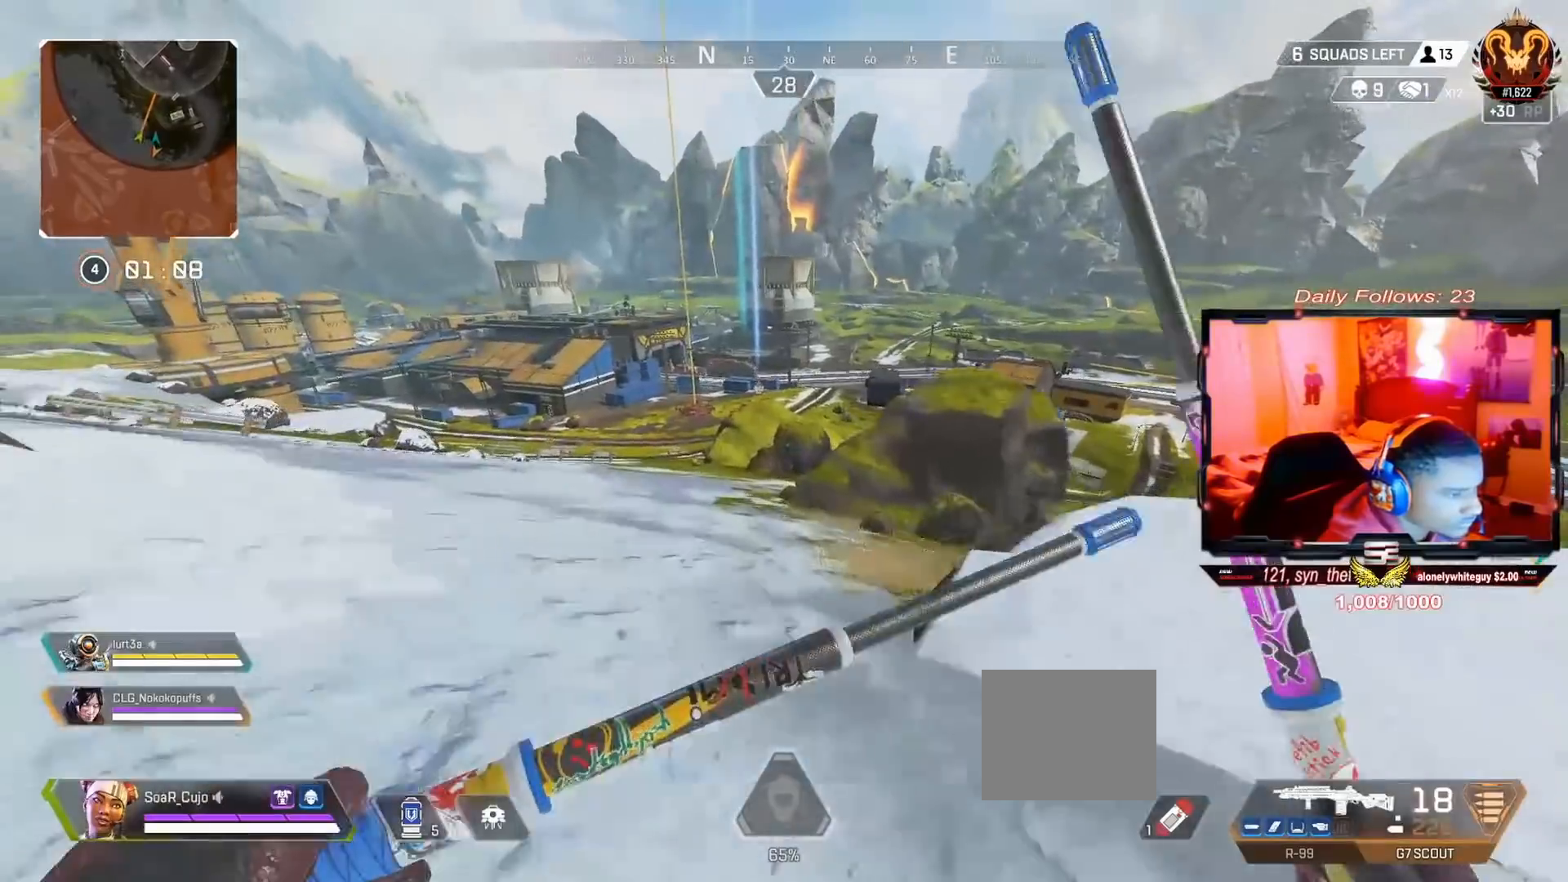
{"buttons": [], "left_stick": "up", "right_stick": "center", "events": [[300, "R3", "down"], [500, "R3", "up"]]}
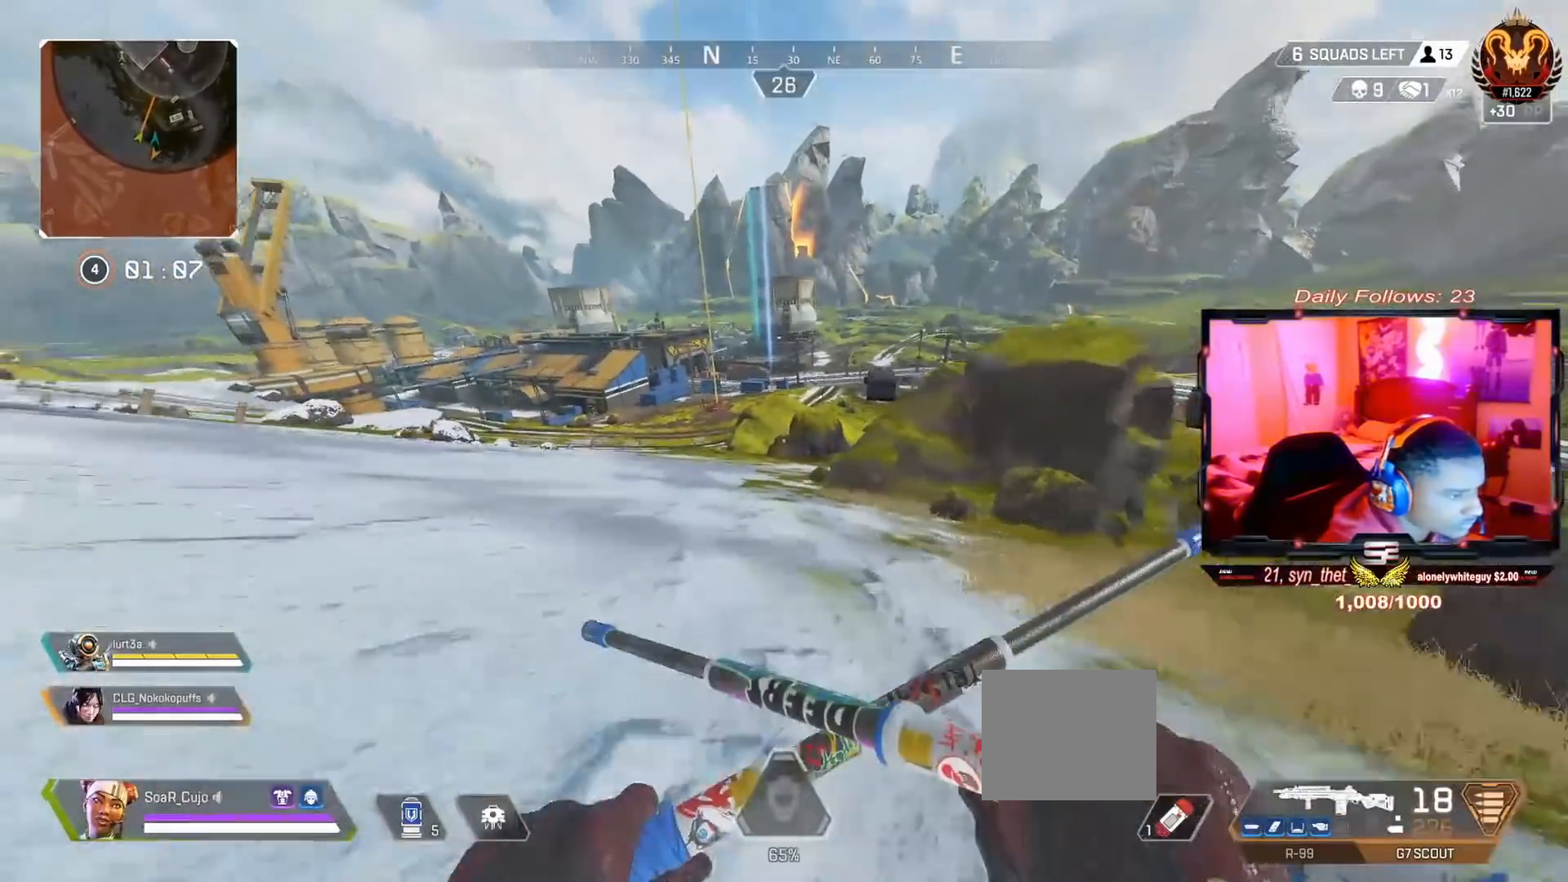
{"buttons": [], "left_stick": "up", "right_stick": "right", "events": [[433, "right_stick", "right"]]}
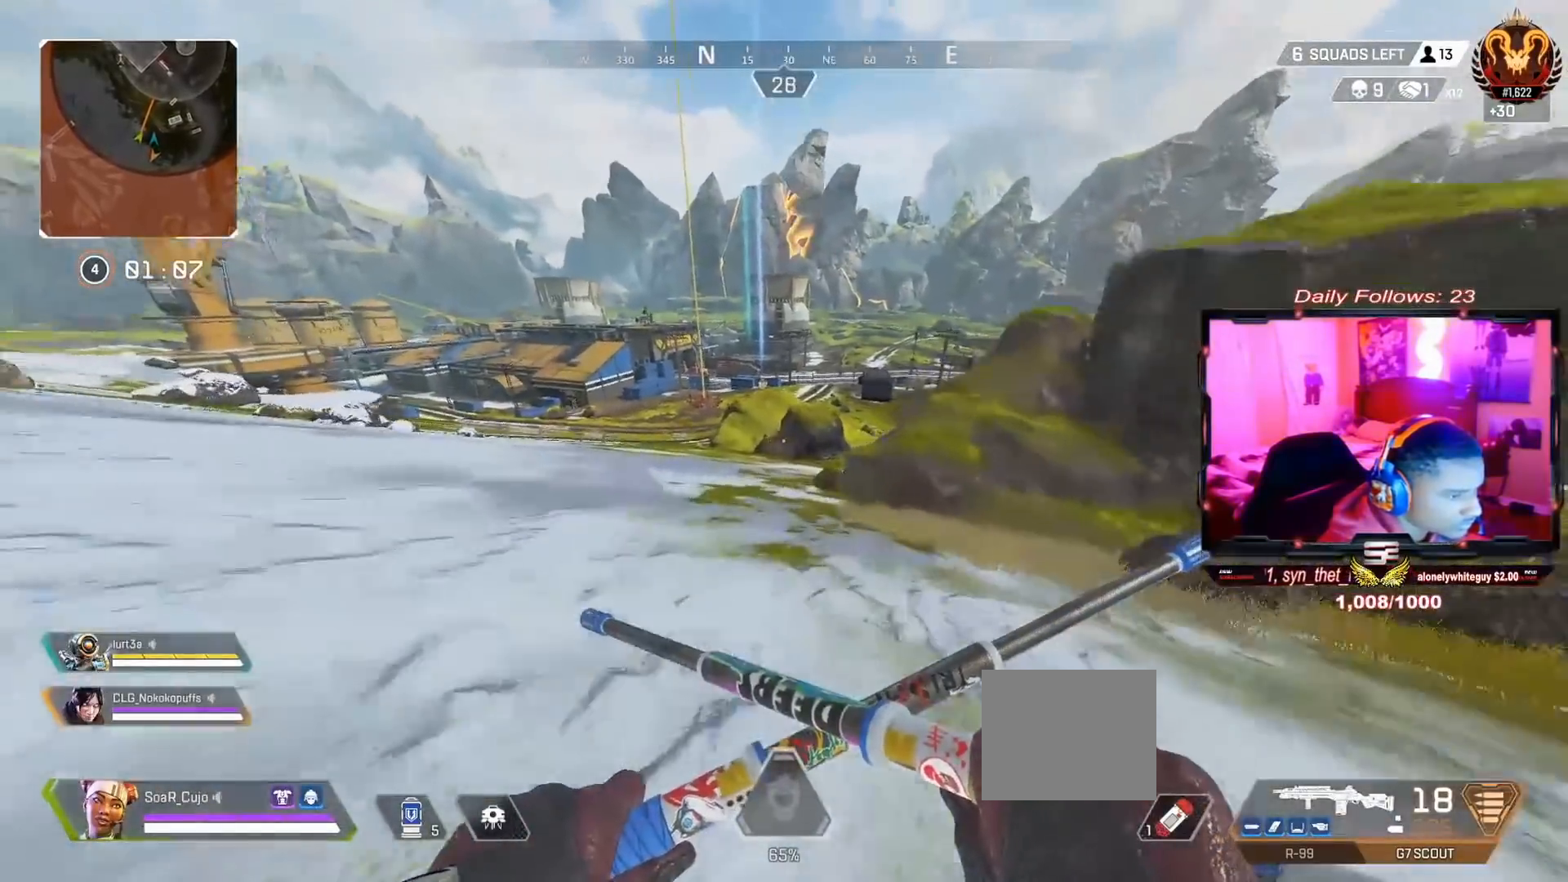
{"buttons": [], "left_stick": "up", "right_stick": "center", "events": [[67, "right_stick", "center"]]}
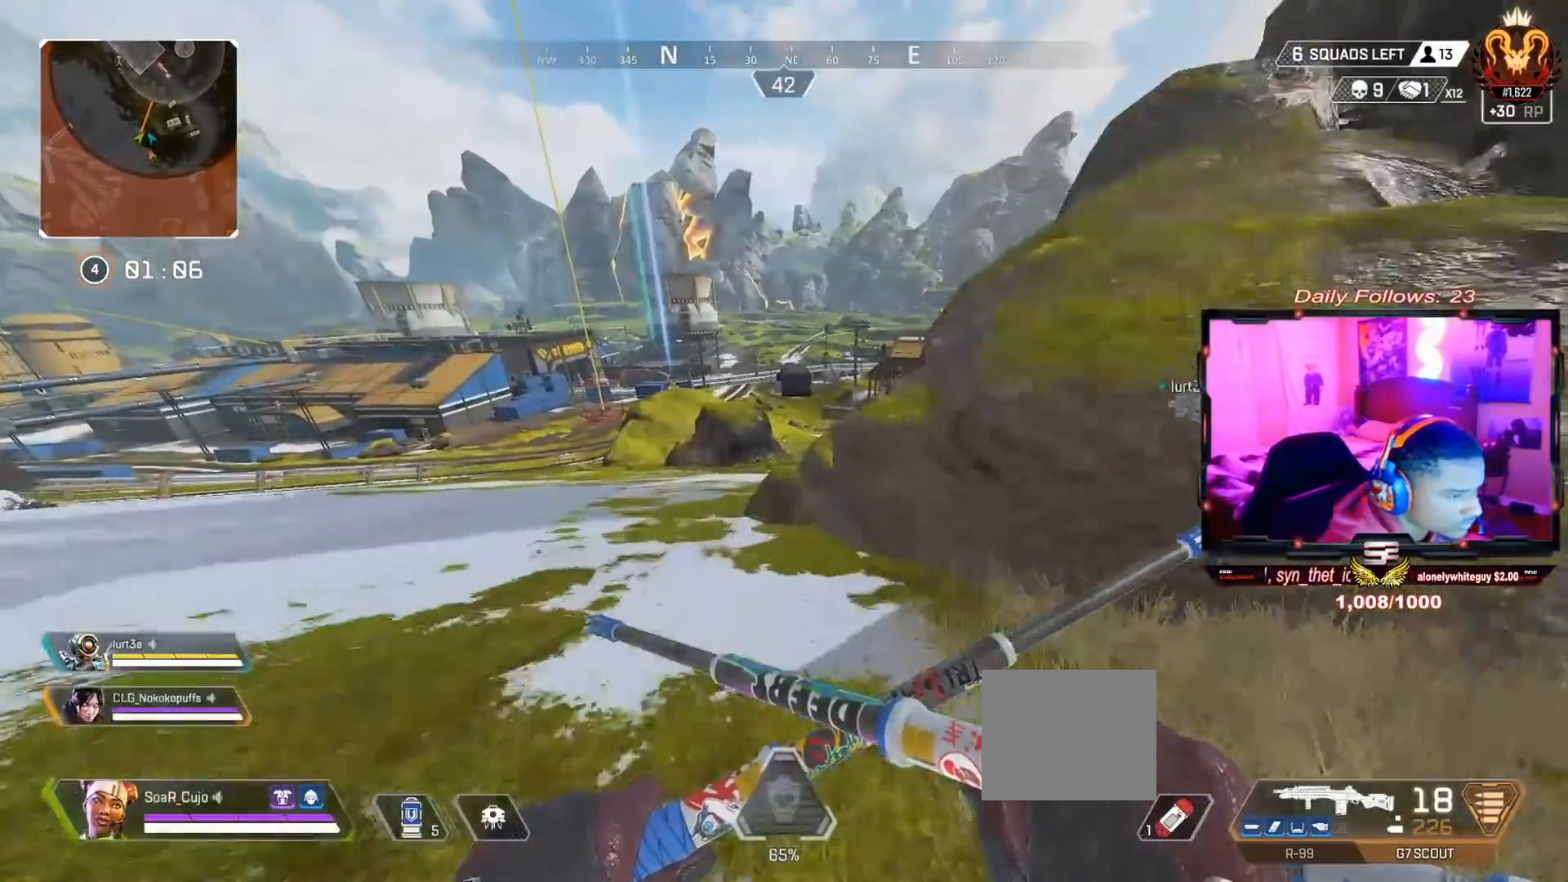
{"buttons": [], "left_stick": "center", "right_stick": "center", "events": [[33, "CROSS", "down"], [133, "CROSS", "up"], [133, "left_stick", "up-right"], [267, "left_stick", "right"], [433, "left_stick", "center"]]}
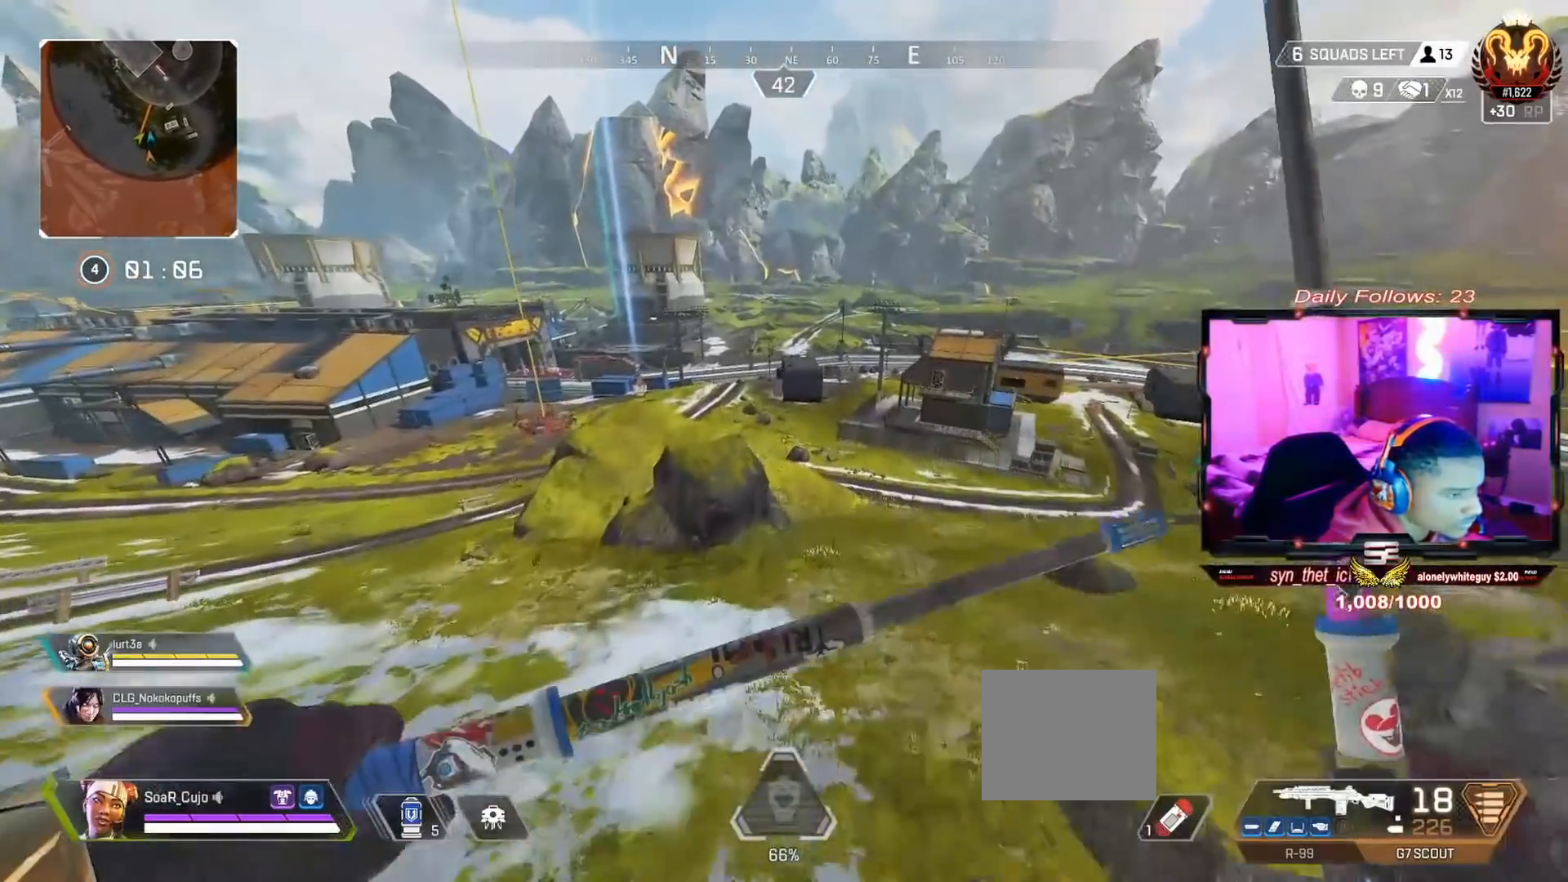
{"buttons": ["L3"], "left_stick": "up", "right_stick": "center", "events": [[100, "left_stick", "up"], [467, "L3", "down"]]}
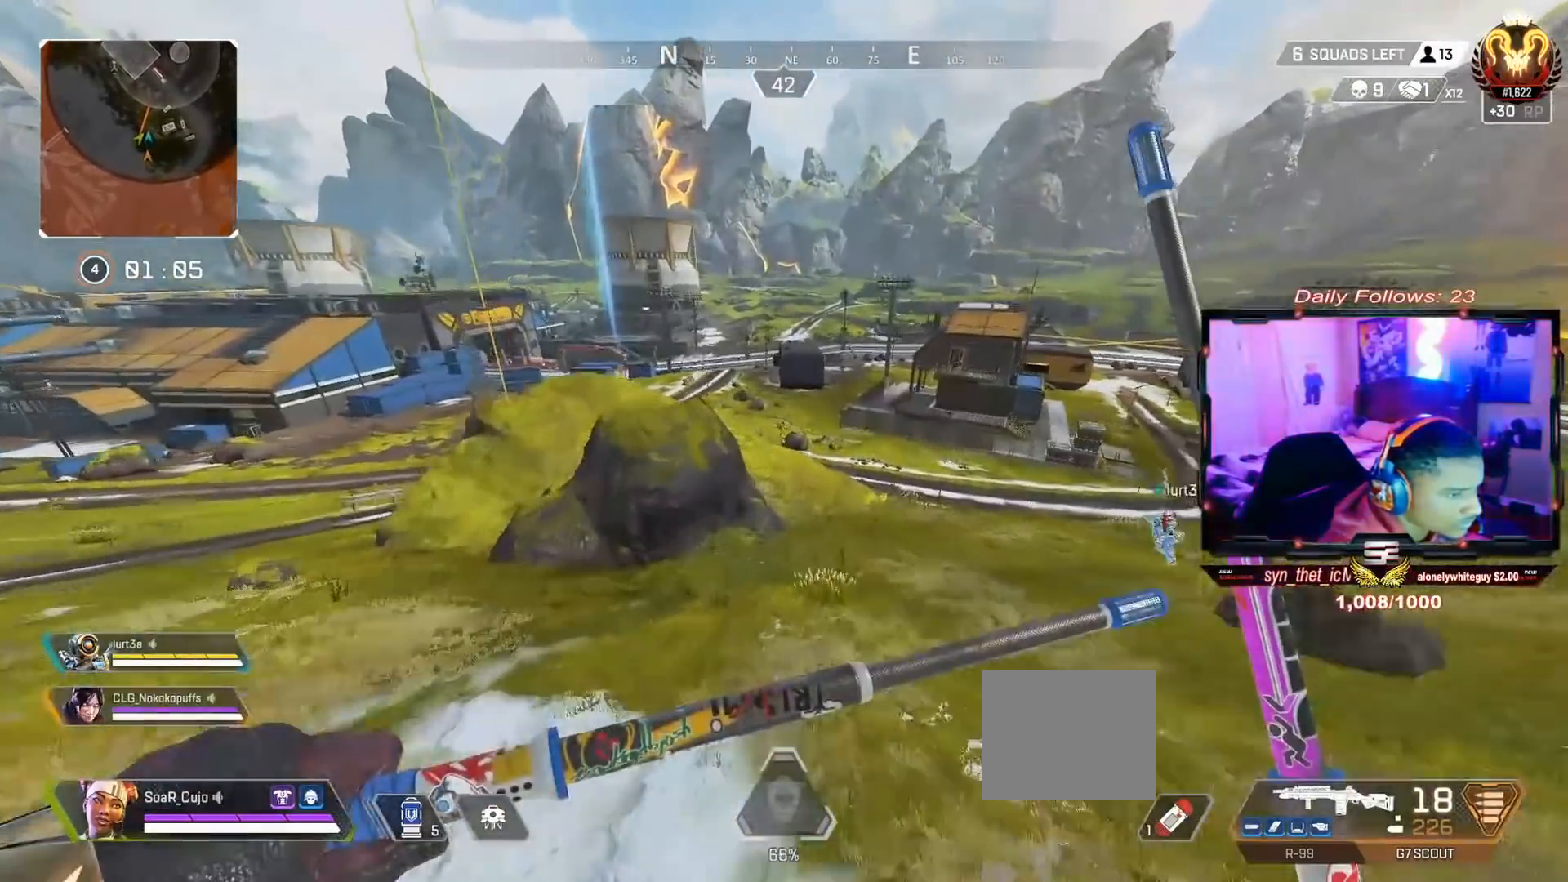
{"buttons": ["L3"], "left_stick": "up", "right_stick": "up", "events": [[133, "L3", "up"], [233, "L3", "down"], [333, "L3", "up"], [333, "right_stick", "up"], [467, "L3", "down"]]}
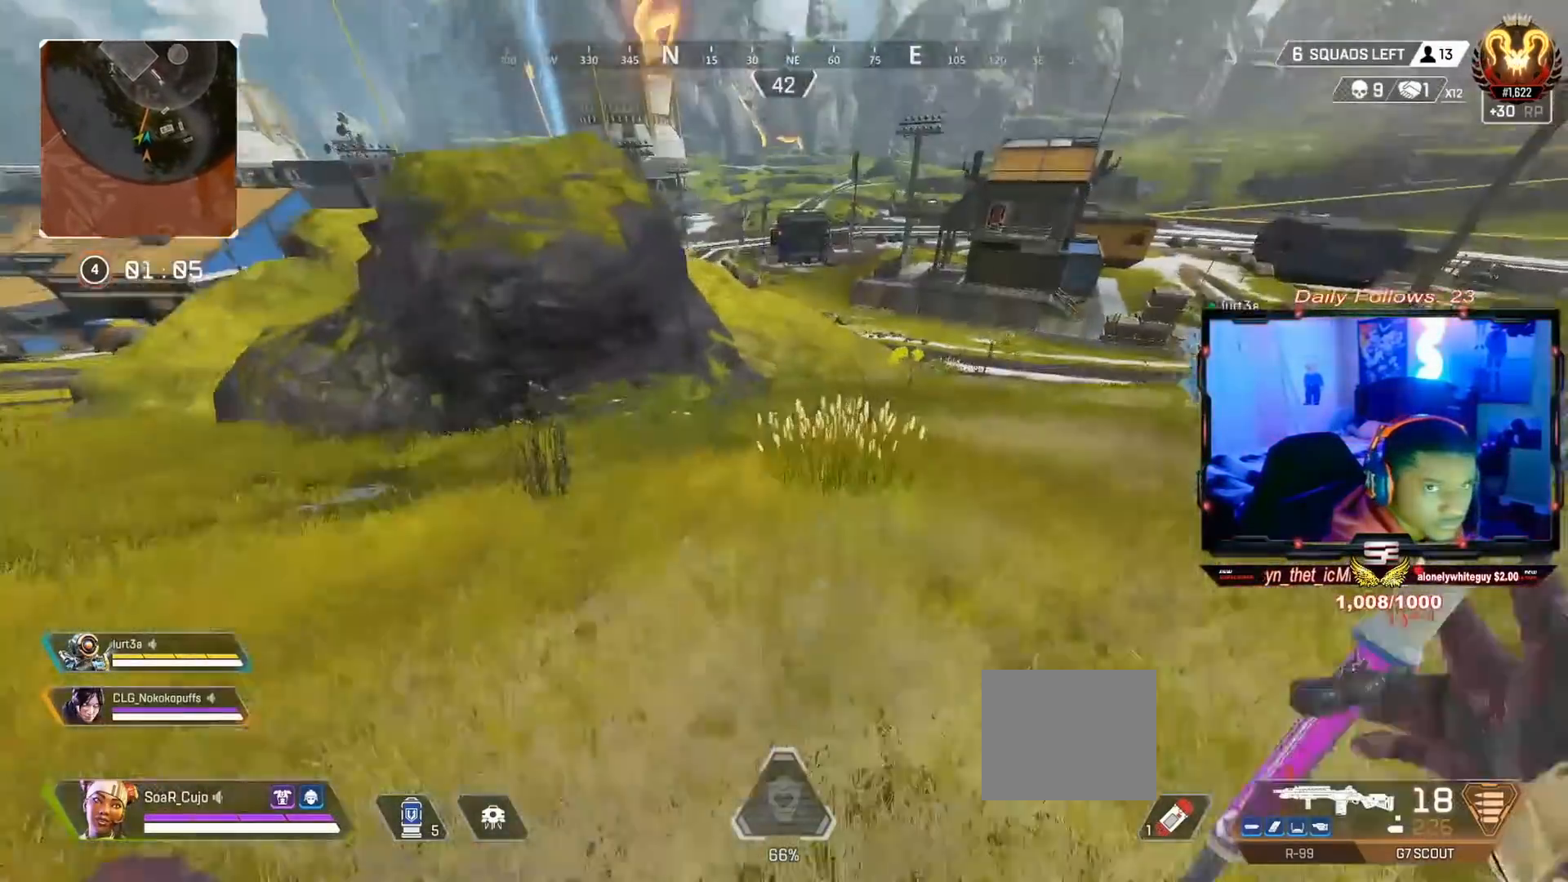
{"buttons": [], "left_stick": "up", "right_stick": "center", "events": [[100, "right_stick", "center"], [133, "L3", "up"]]}
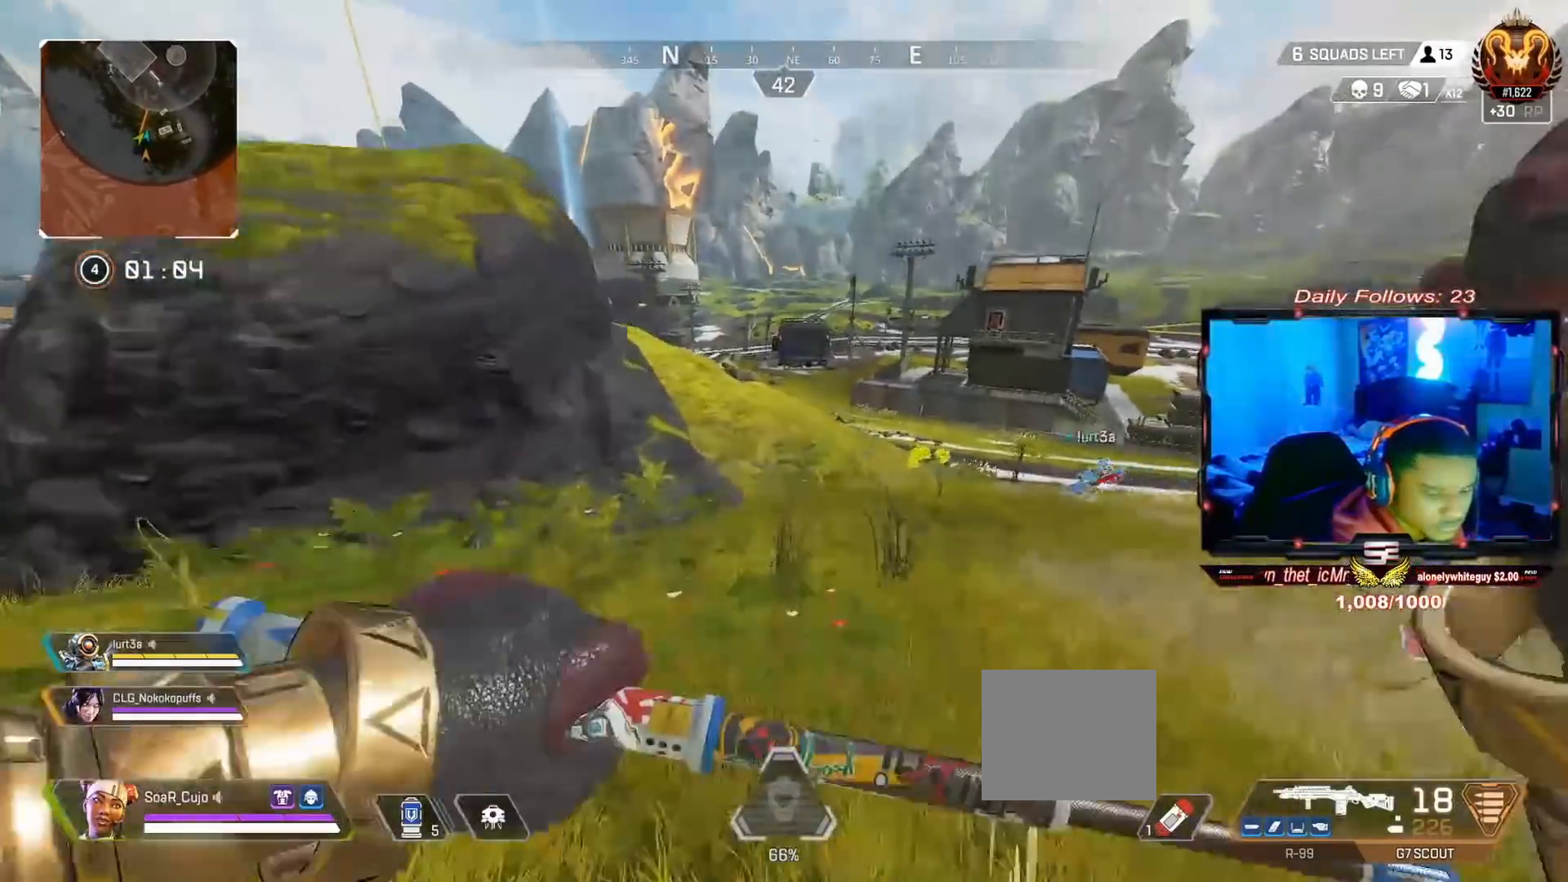
{"buttons": ["CROSS"], "left_stick": "up-left", "right_stick": "center", "events": [[100, "R3", "down"], [267, "R3", "up"], [267, "right_stick", "up"], [333, "right_stick", "center"], [433, "CROSS", "down"], [433, "left_stick", "up-left"]]}
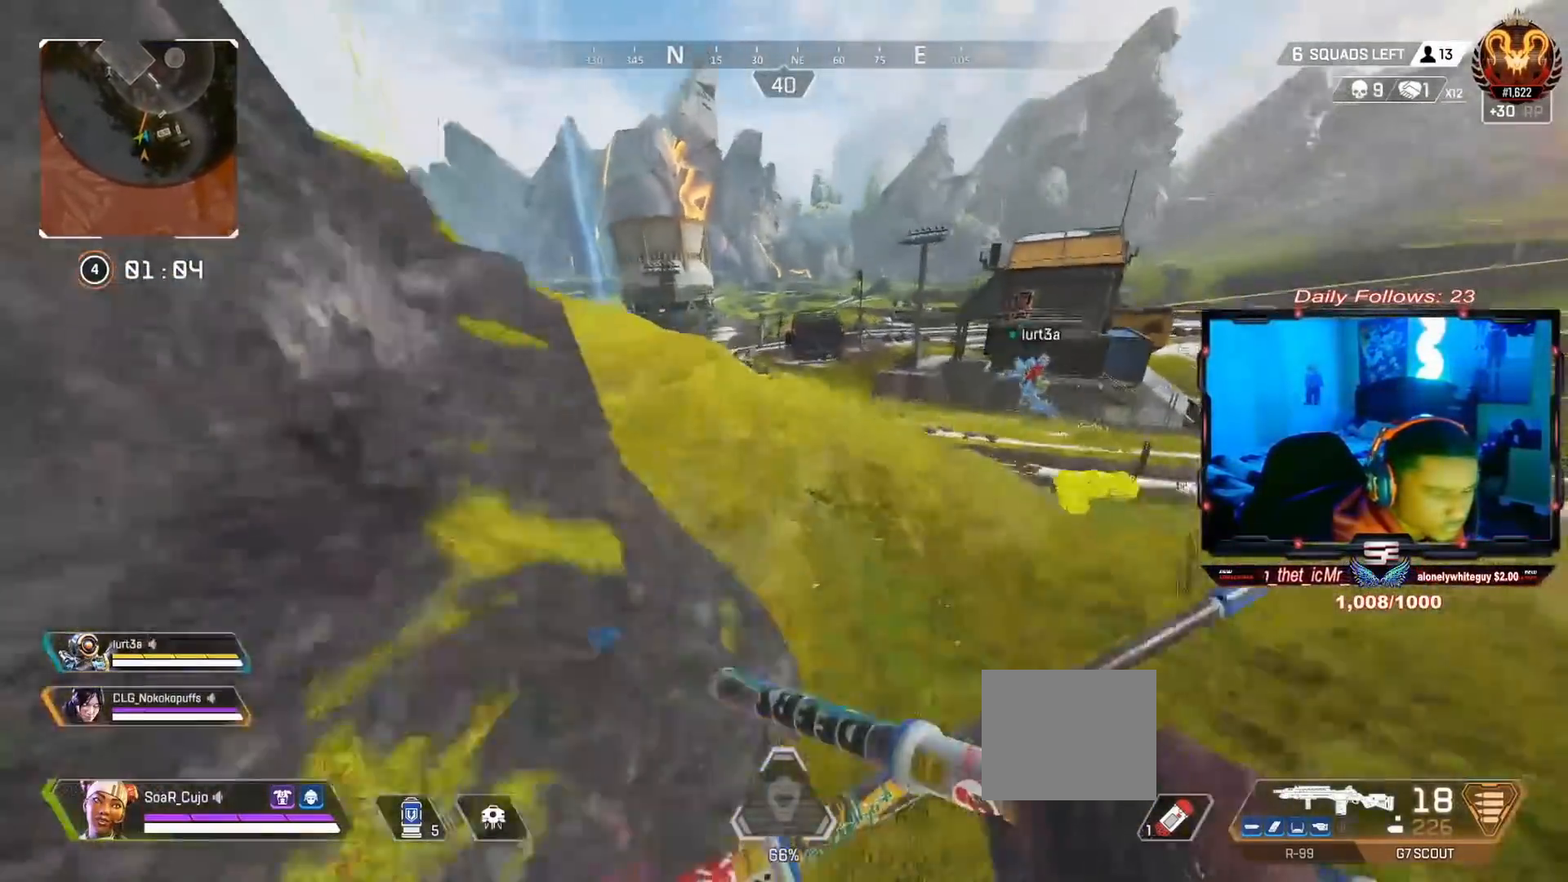
{"buttons": [], "left_stick": "up", "right_stick": "center", "events": [[67, "CROSS", "up"], [67, "left_stick", "left"], [467, "left_stick", "up"]]}